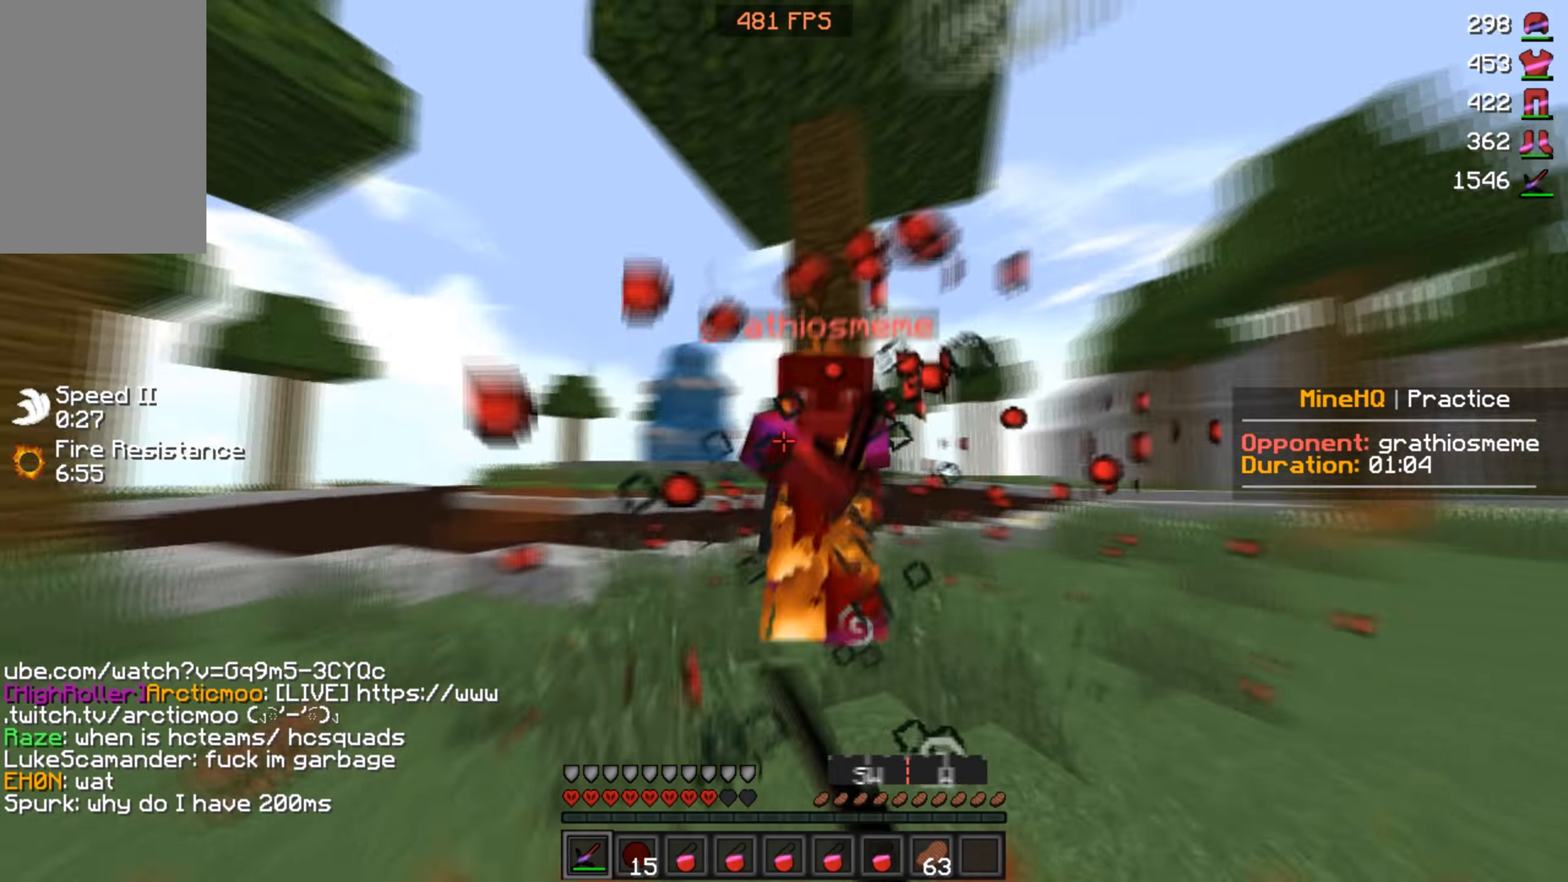
Gameplay with keyboard and mouse; each line is a JSON object with the keys and mouse buttons held at the frame after it. "events" lists presses ("down") and releases ("up") of "a", "d", "s", "w", "mouse_left" and "mouse_right" between this image and that frame as [ms after this image, input, new state], when the widget could be followed in between. "mouse_left", "mouse_right" = the "left", "right" buttons of the "mouse" list. No other keys are recorded. Fast repeated clicks can show as one long hold. Mouse movement is not recorded.
{"keys": ["d", "w"], "mouse": ["left"], "events": [[67, "d", "down"], [100, "w", "up"], [134, "a", "up"], [200, "w", "down"]]}
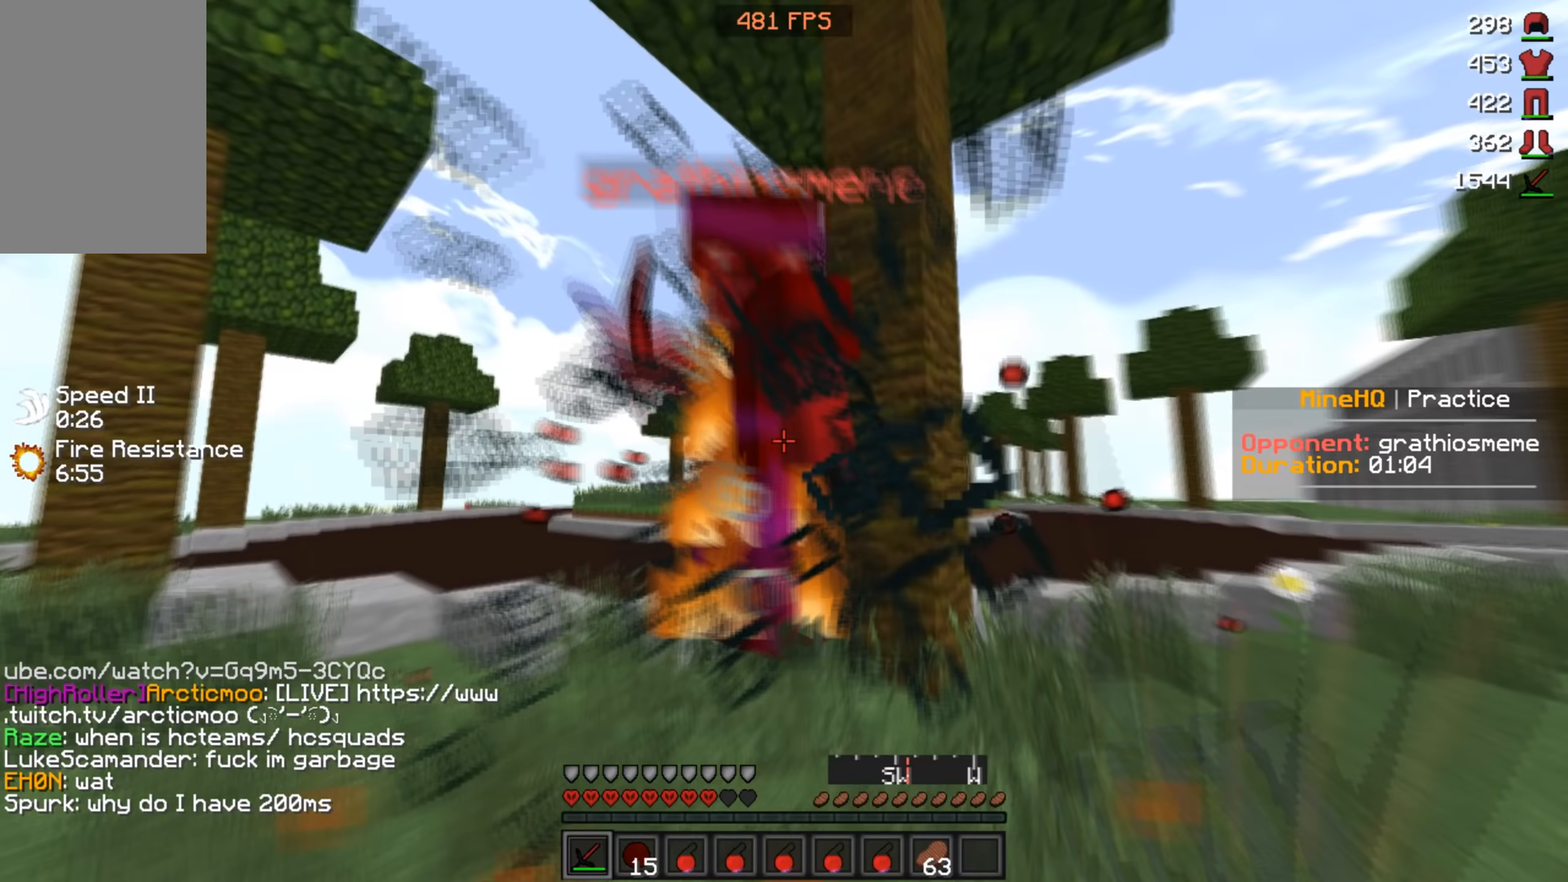
{"keys": ["a", "w"], "mouse": ["left"], "events": [[33, "w", "up"], [167, "w", "down"], [433, "a", "down"], [500, "d", "up"]]}
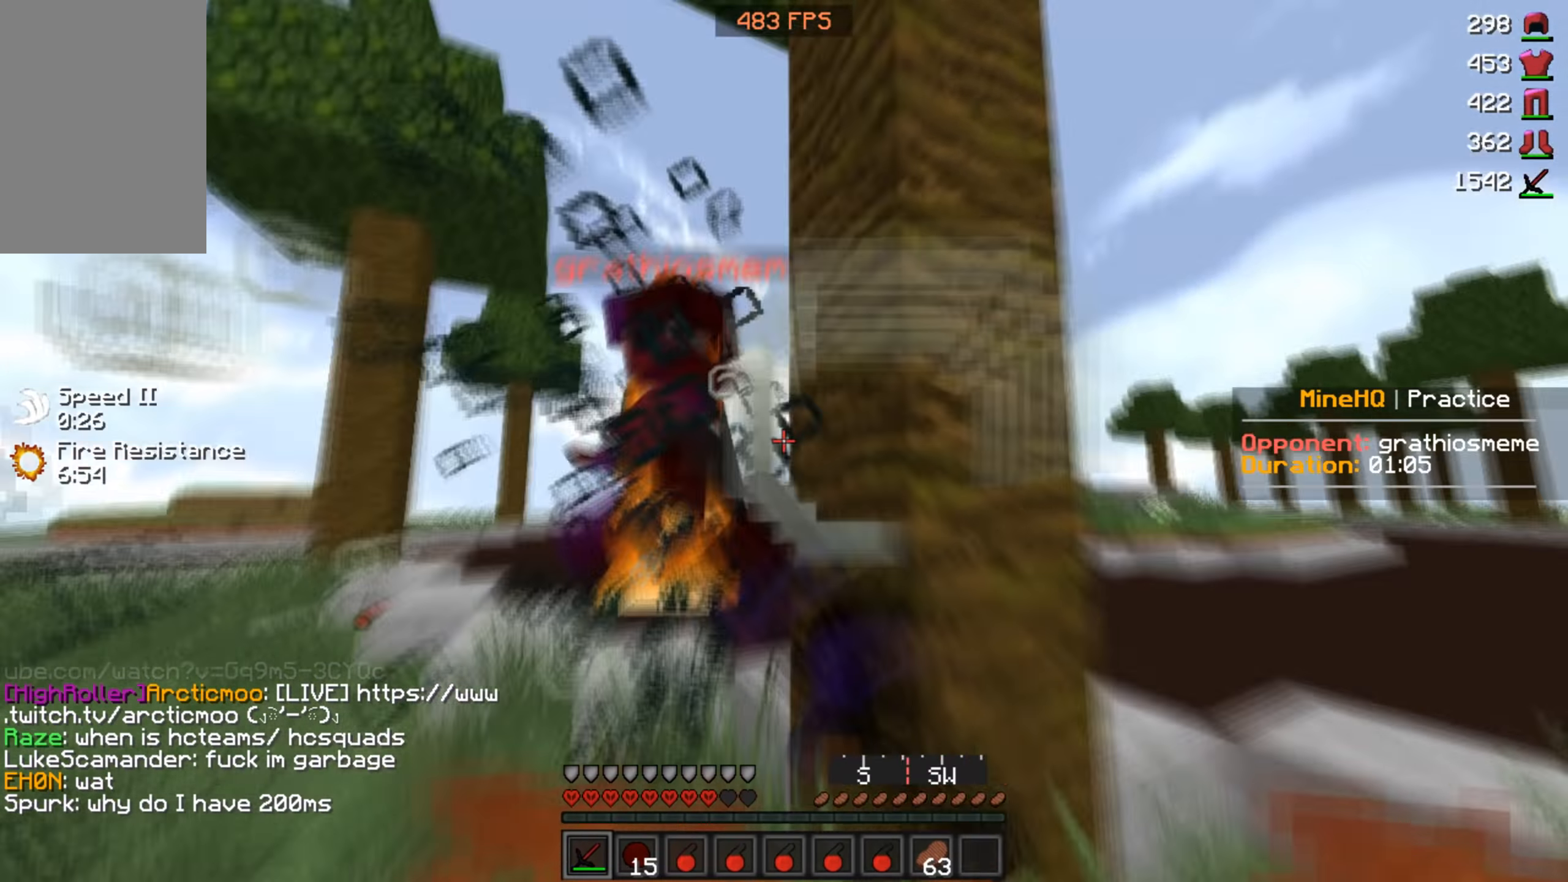
{"keys": ["a", "w"], "mouse": ["left"], "events": []}
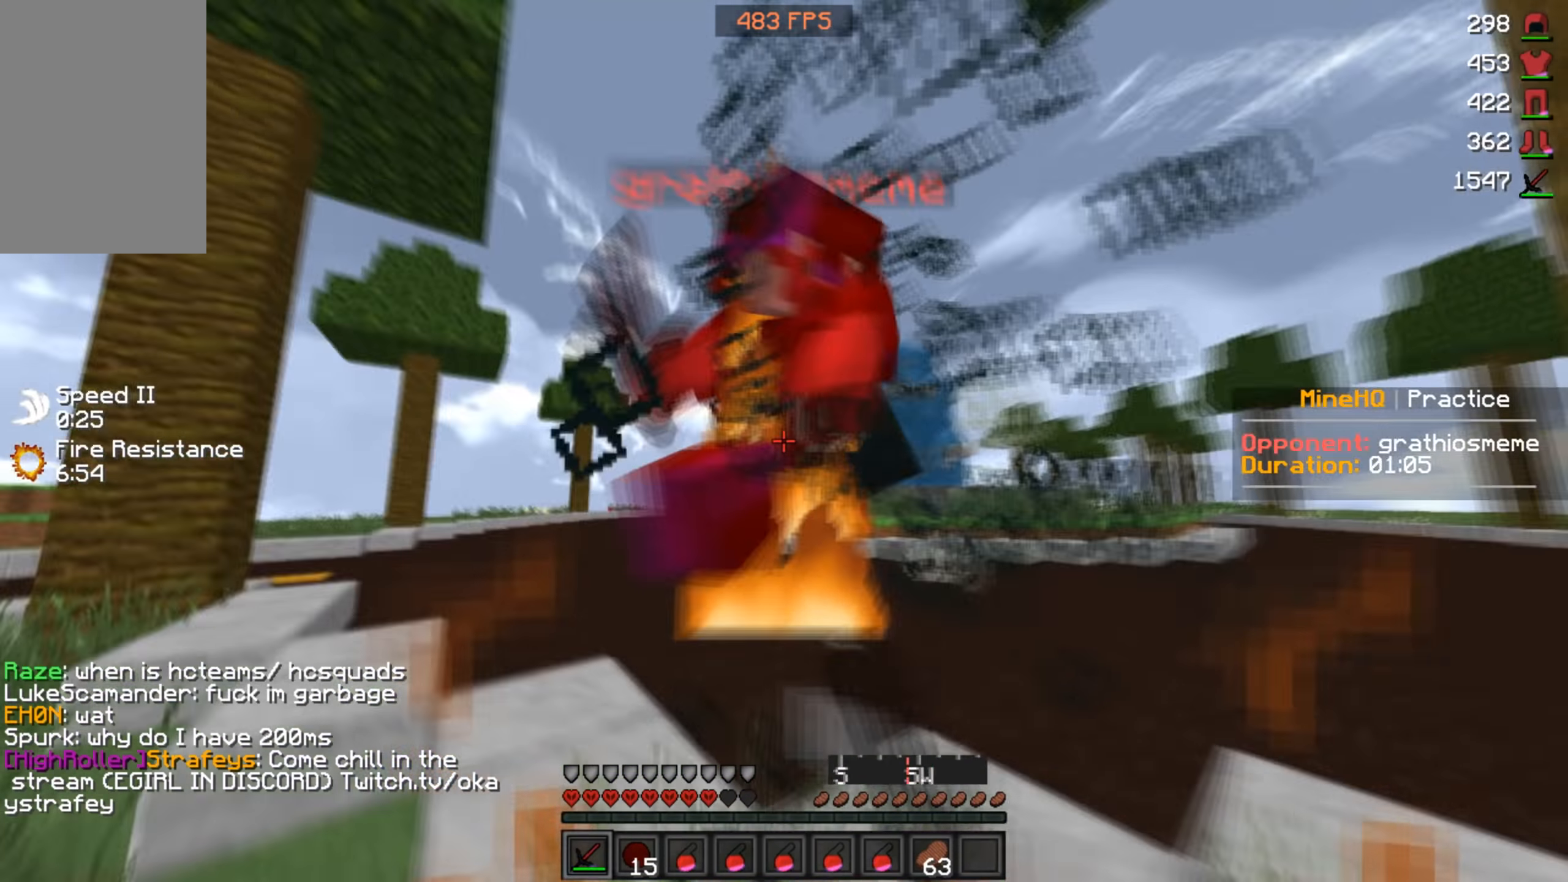
{"keys": ["a", "w"], "mouse": ["left"], "events": []}
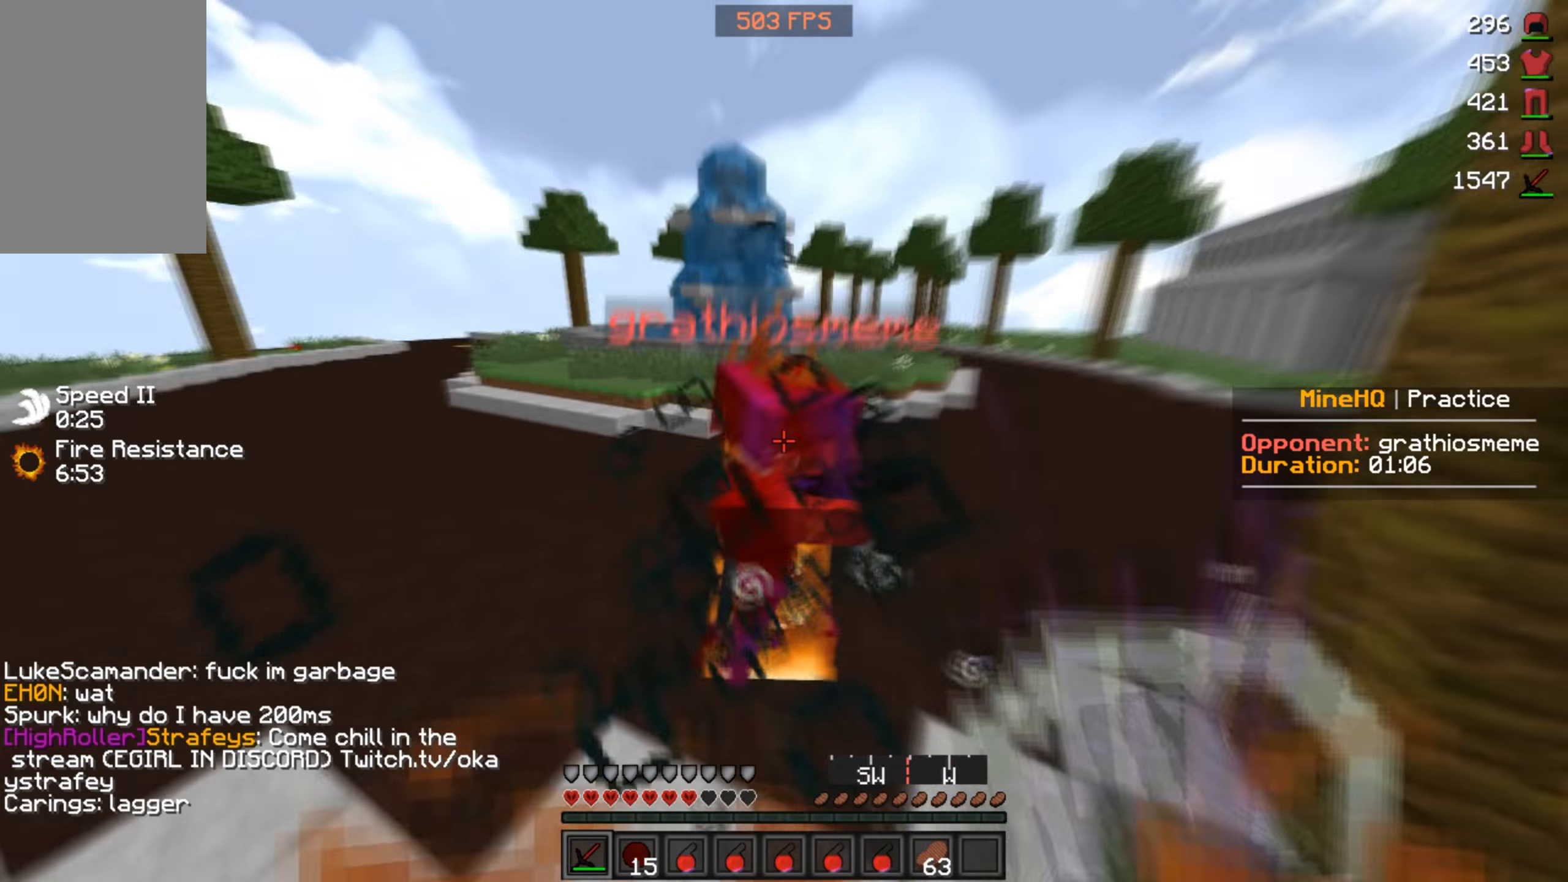
{"keys": ["w"], "mouse": [], "events": [[67, "a", "up"], [233, "mouse_left", "up"], [267, "mouse_right", "down"], [367, "mouse_left", "down"], [400, "mouse_right", "up"], [433, "mouse_left", "up"]]}
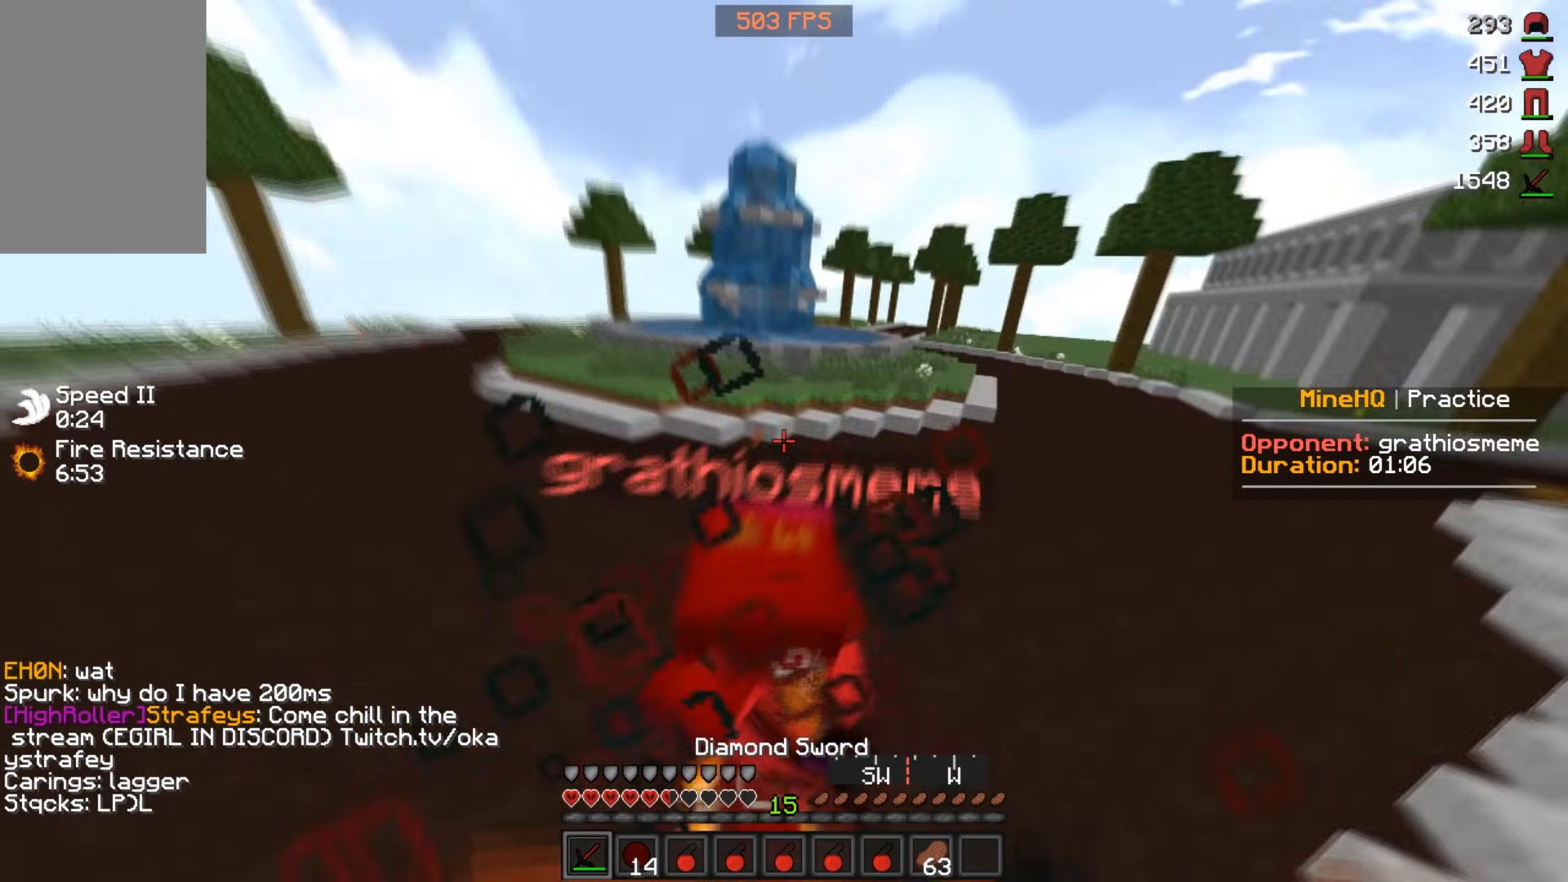
{"keys": ["w"], "mouse": ["left"], "events": [[67, "mouse_left", "down"]]}
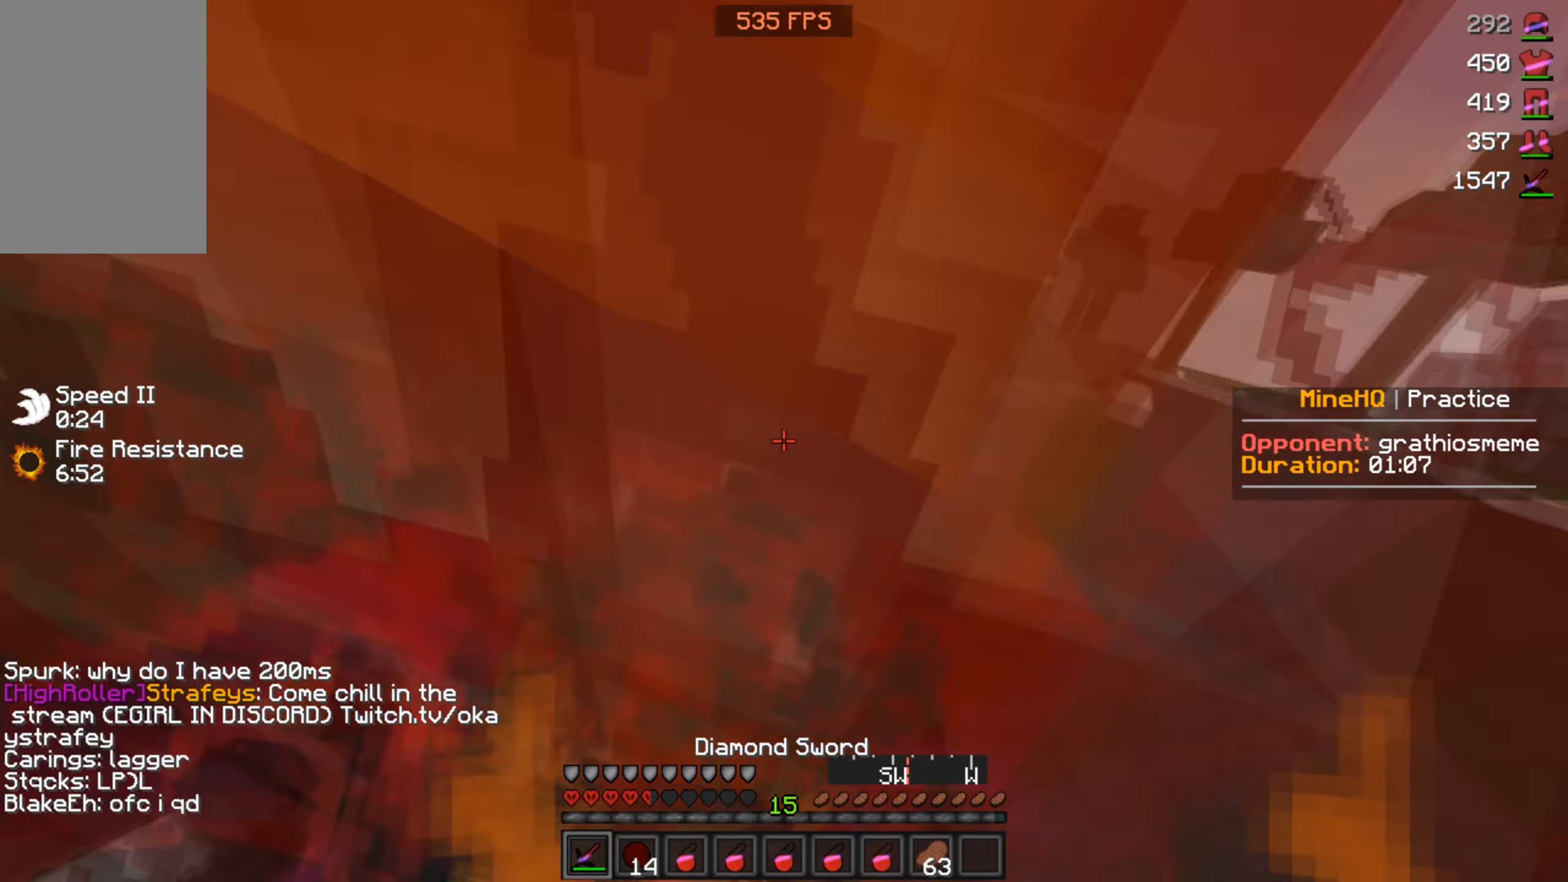
{"keys": ["a", "w"], "mouse": ["left"], "events": [[67, "a", "down"]]}
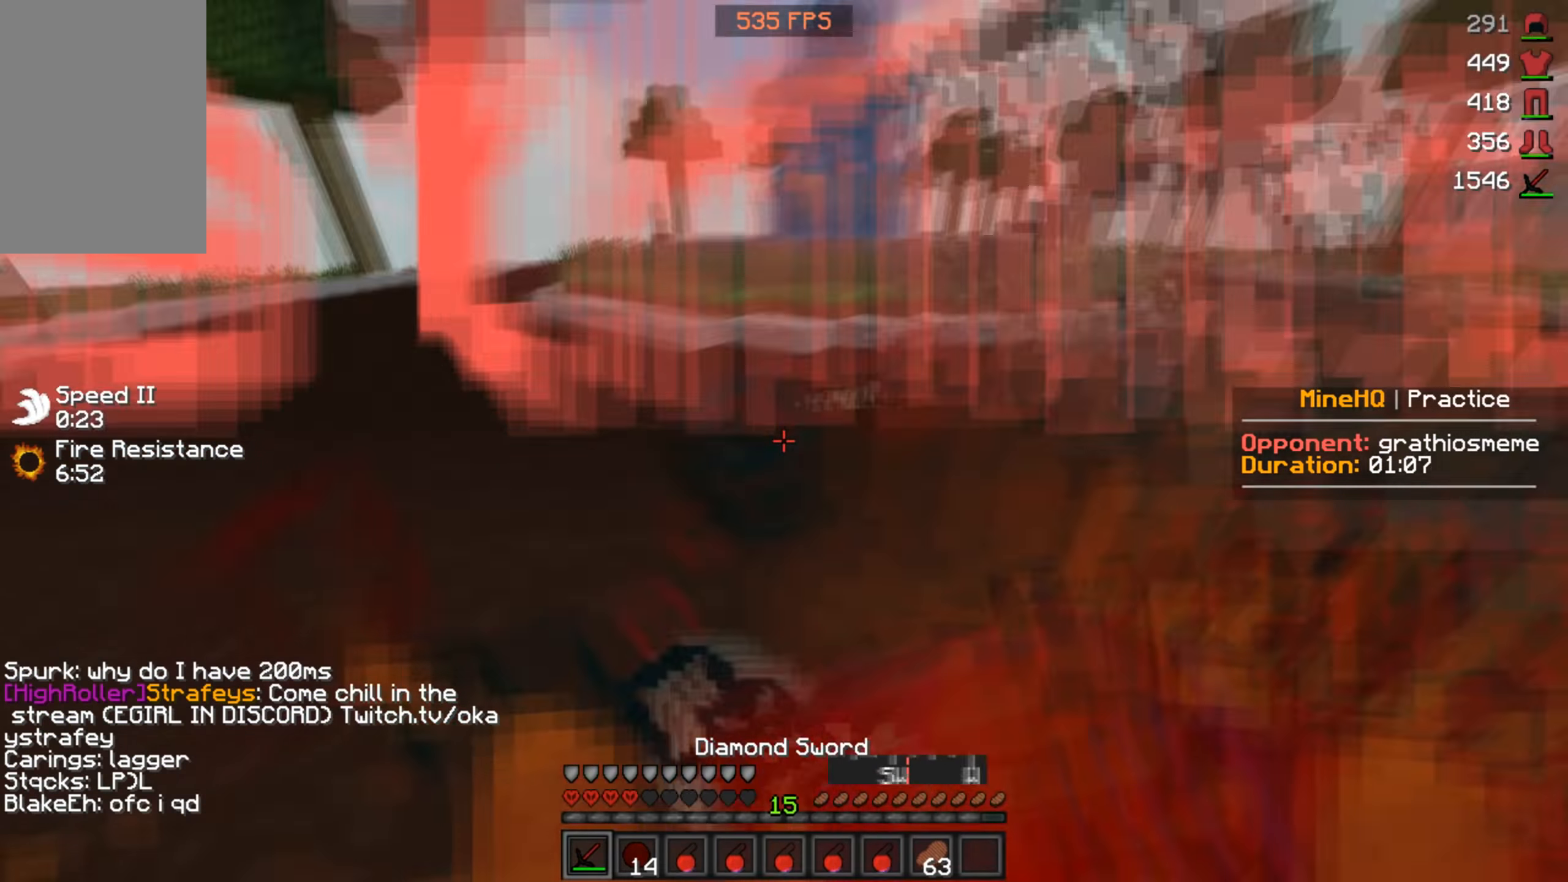
{"keys": ["a", "w"], "mouse": ["left"], "events": []}
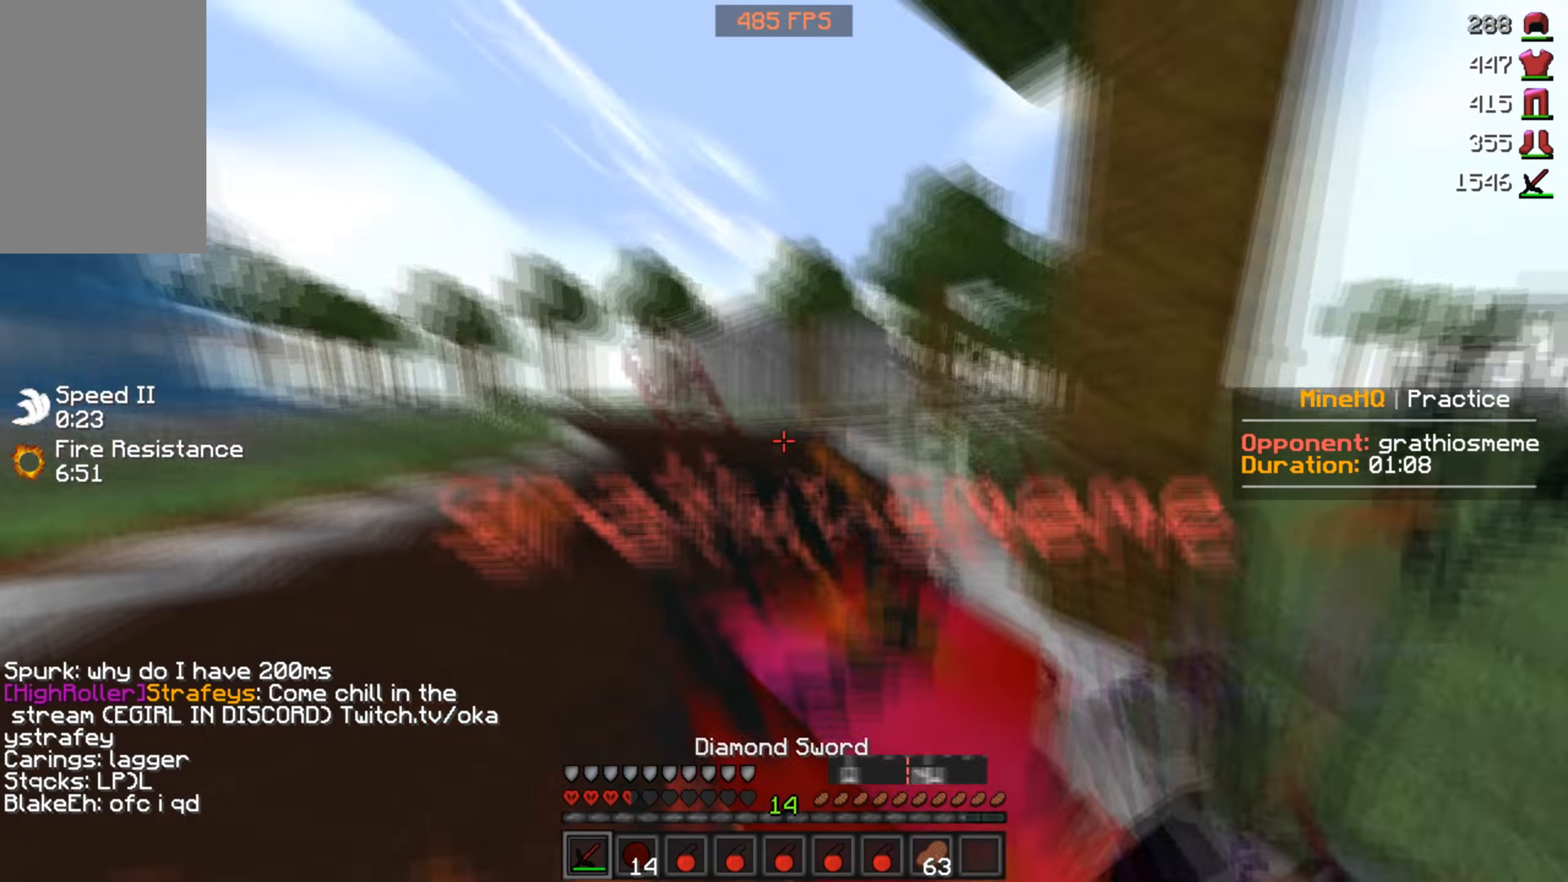
{"keys": ["a"], "mouse": ["left"], "events": [[267, "w", "up"], [400, "s", "down"], [467, "s", "up"]]}
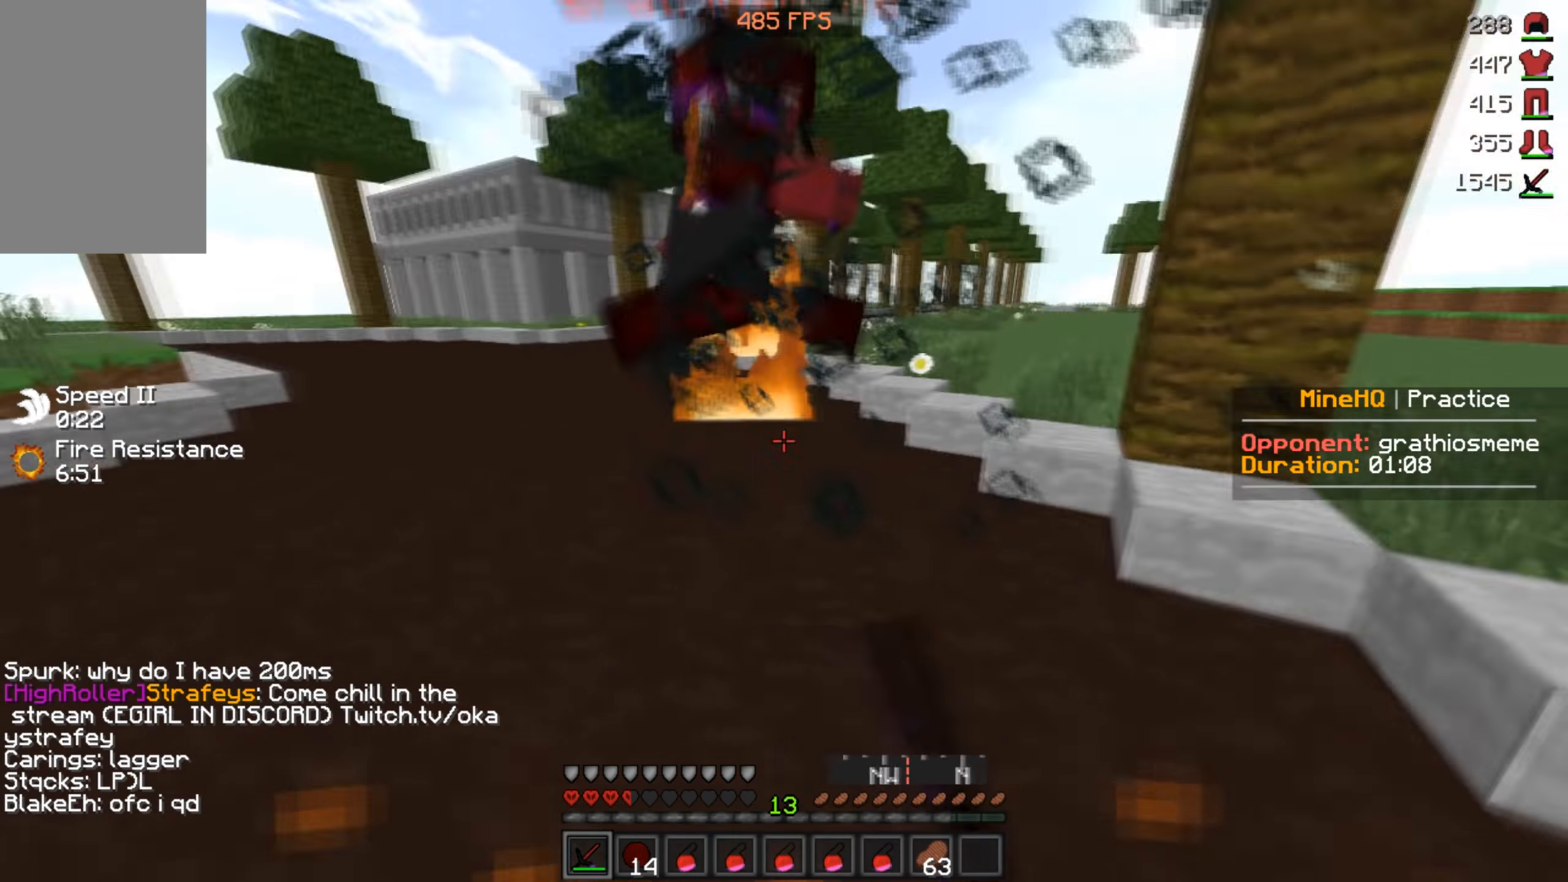
{"keys": ["w"], "mouse": ["right"], "events": [[33, "w", "down"], [167, "a", "up"], [400, "mouse_left", "up"], [433, "mouse_right", "down"]]}
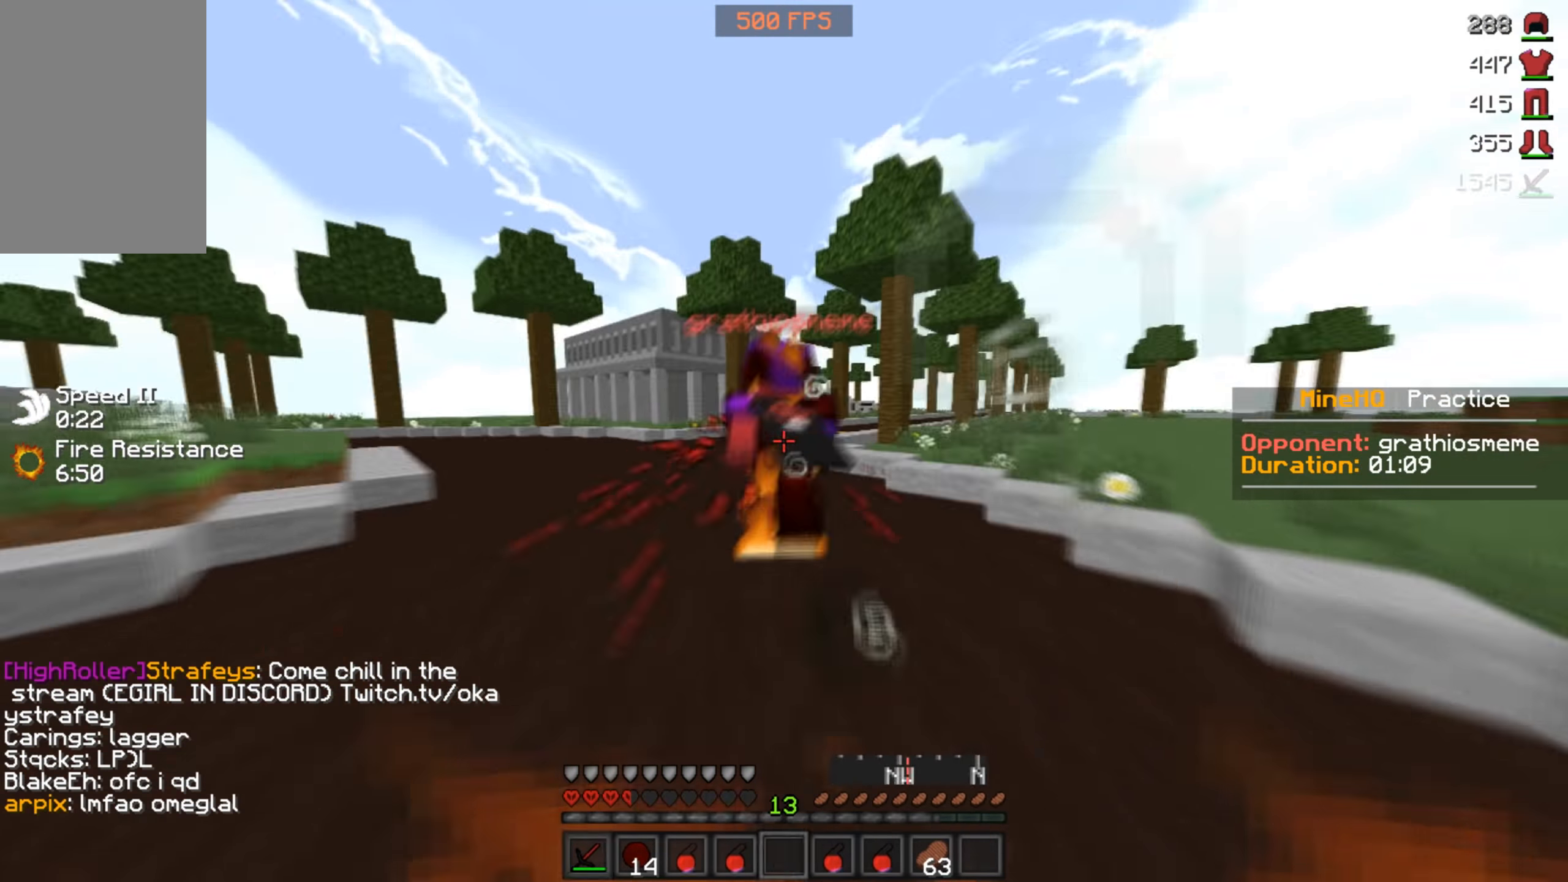
{"keys": [], "mouse": ["left"], "events": [[67, "mouse_left", "down"], [100, "mouse_right", "up"], [433, "w", "up"]]}
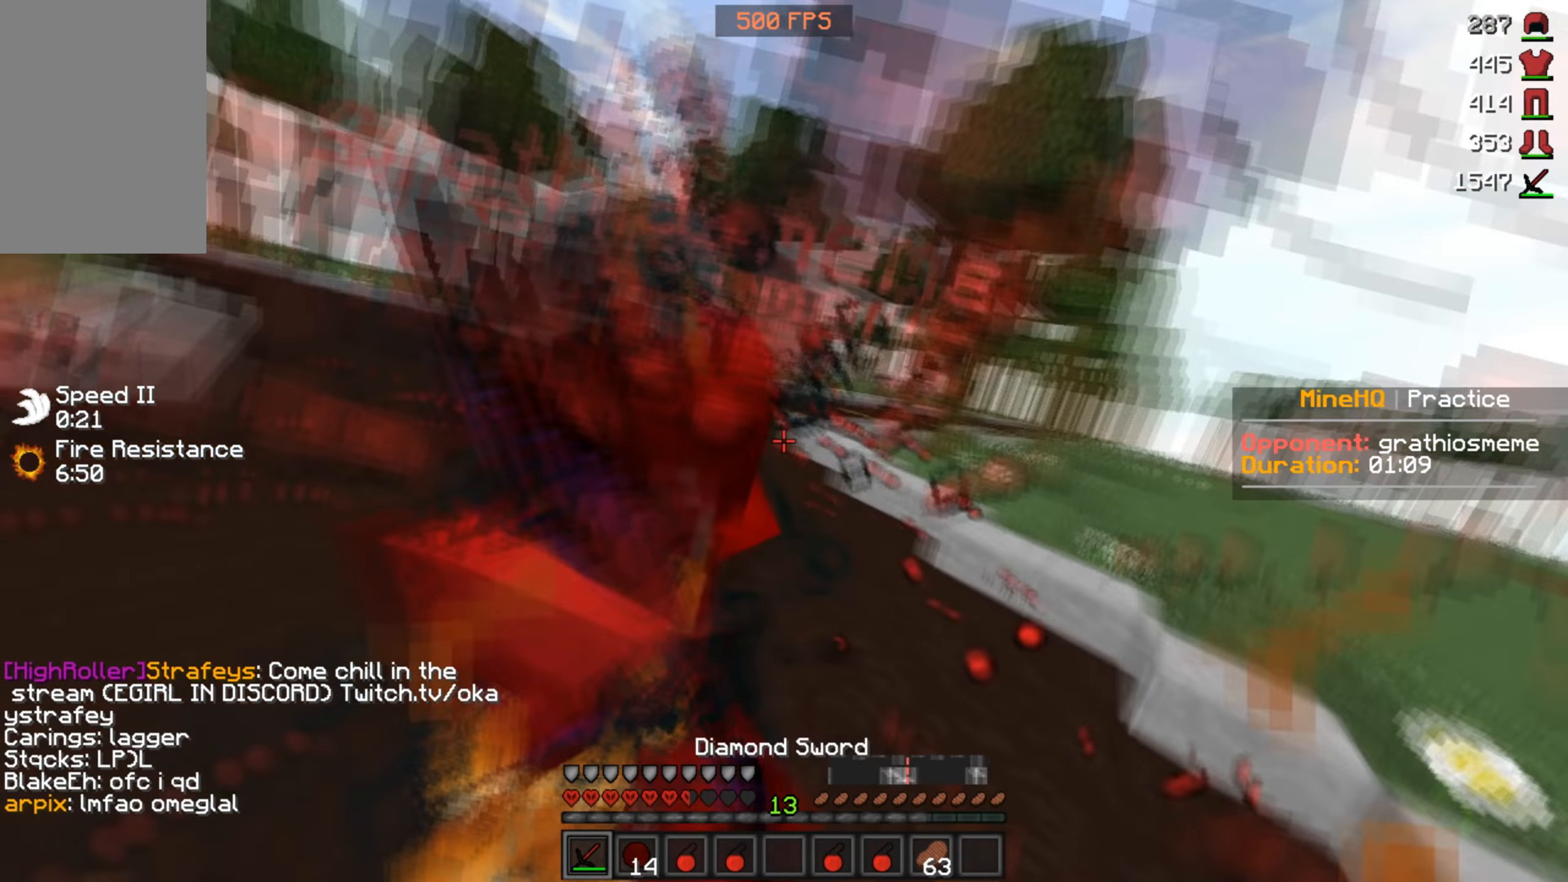
{"keys": ["w"], "mouse": ["left"], "events": [[33, "w", "down"], [100, "mouse_left", "up"], [233, "mouse_left", "down"], [333, "mouse_right", "down"], [400, "mouse_right", "up"]]}
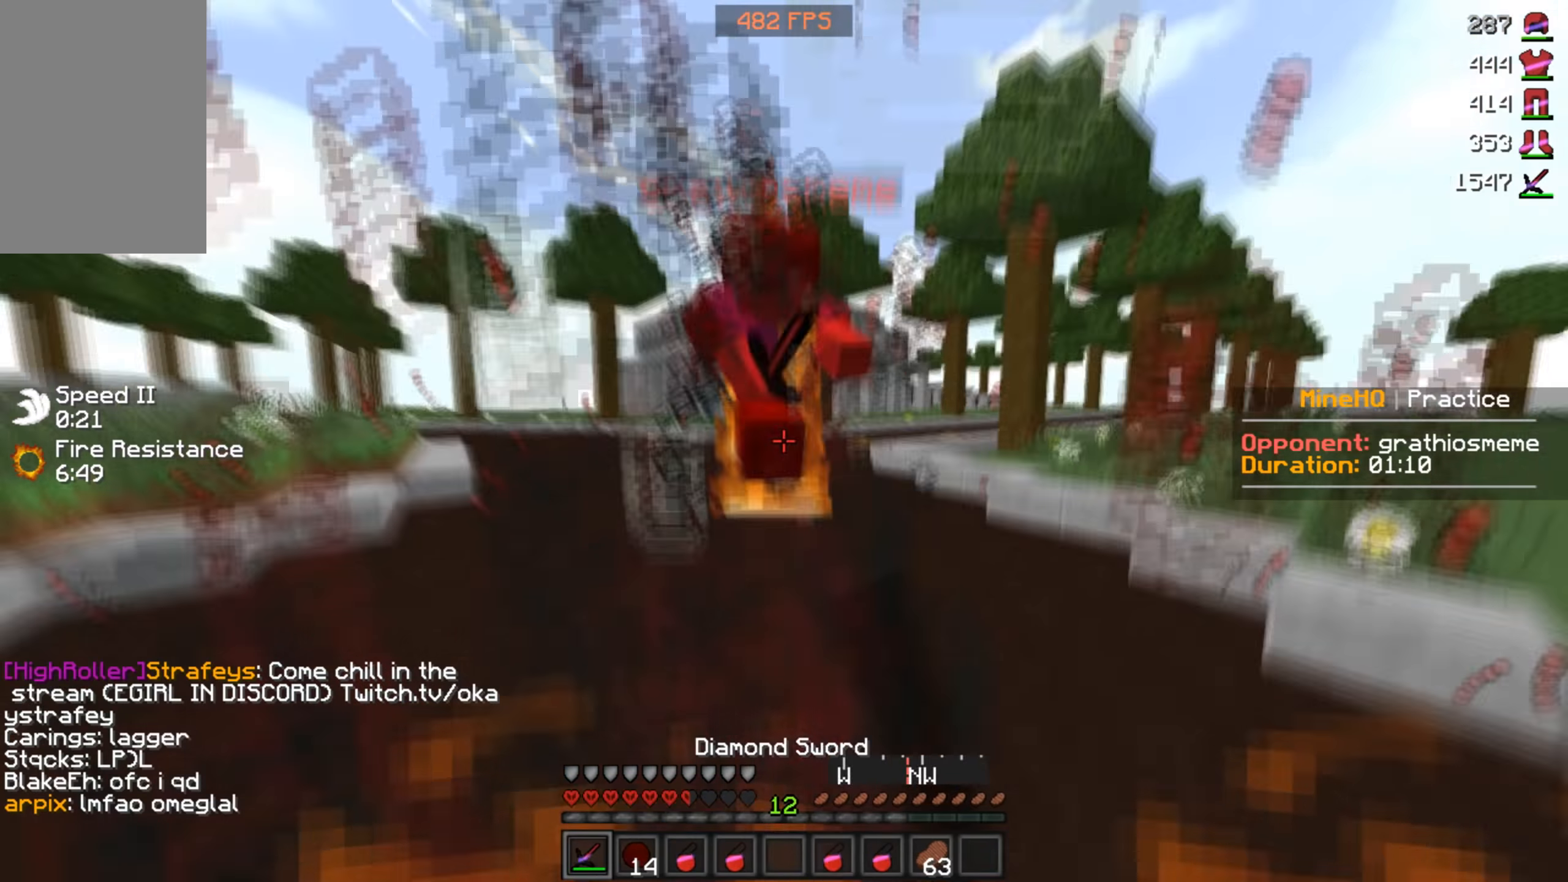
{"keys": ["w"], "mouse": ["left", "right"], "events": [[100, "d", "down"], [366, "d", "up"], [500, "mouse_right", "down"]]}
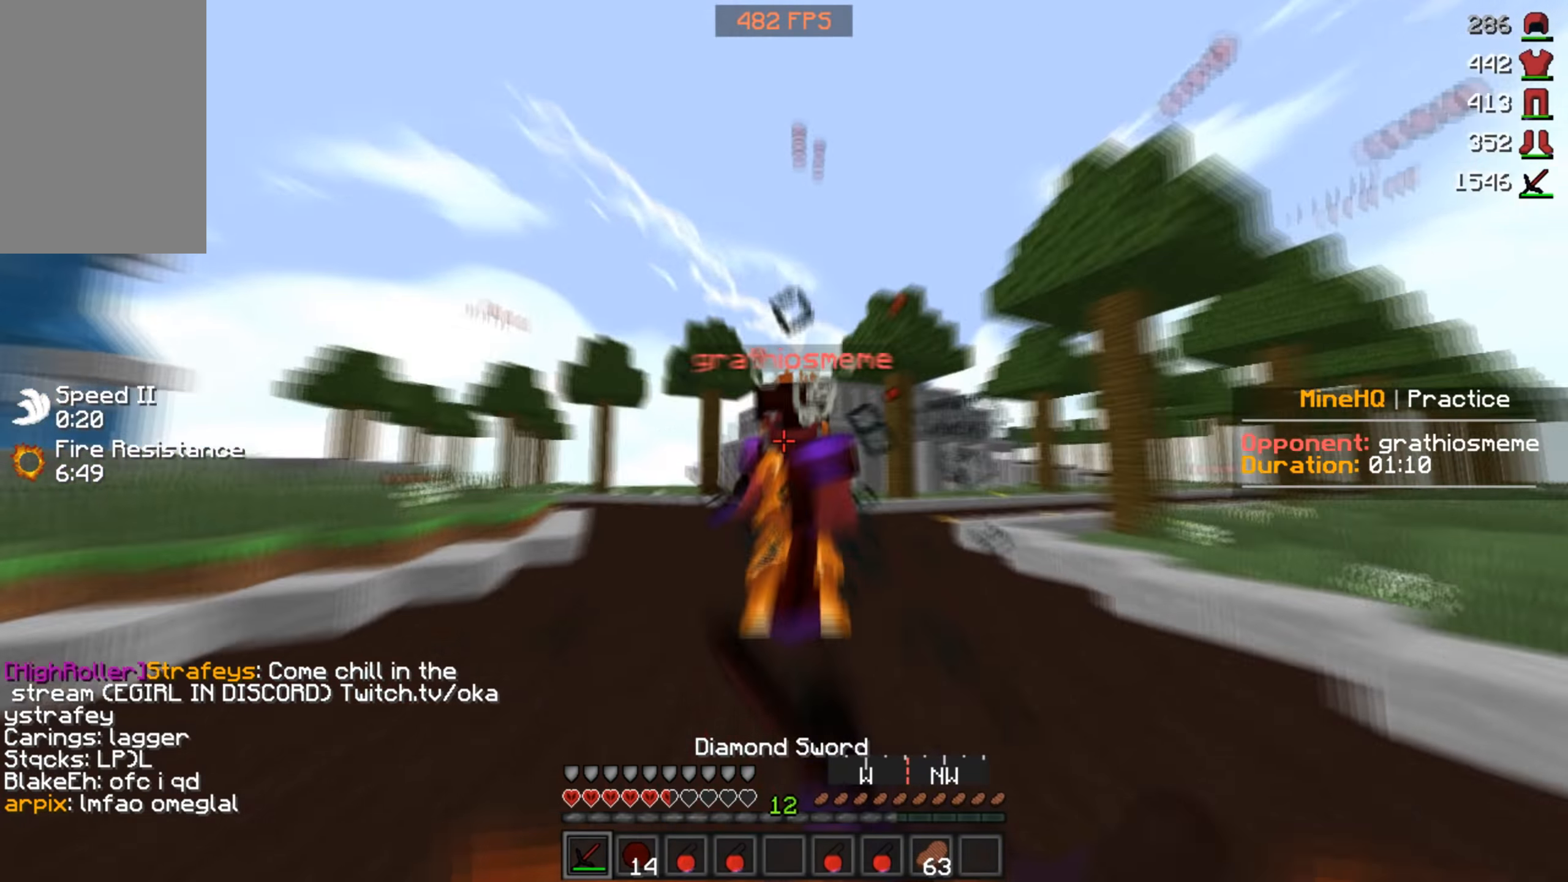
{"keys": ["w"], "mouse": ["left", "right"], "events": [[66, "mouse_right", "up"], [100, "a", "down"], [433, "a", "up"], [466, "mouse_right", "down"]]}
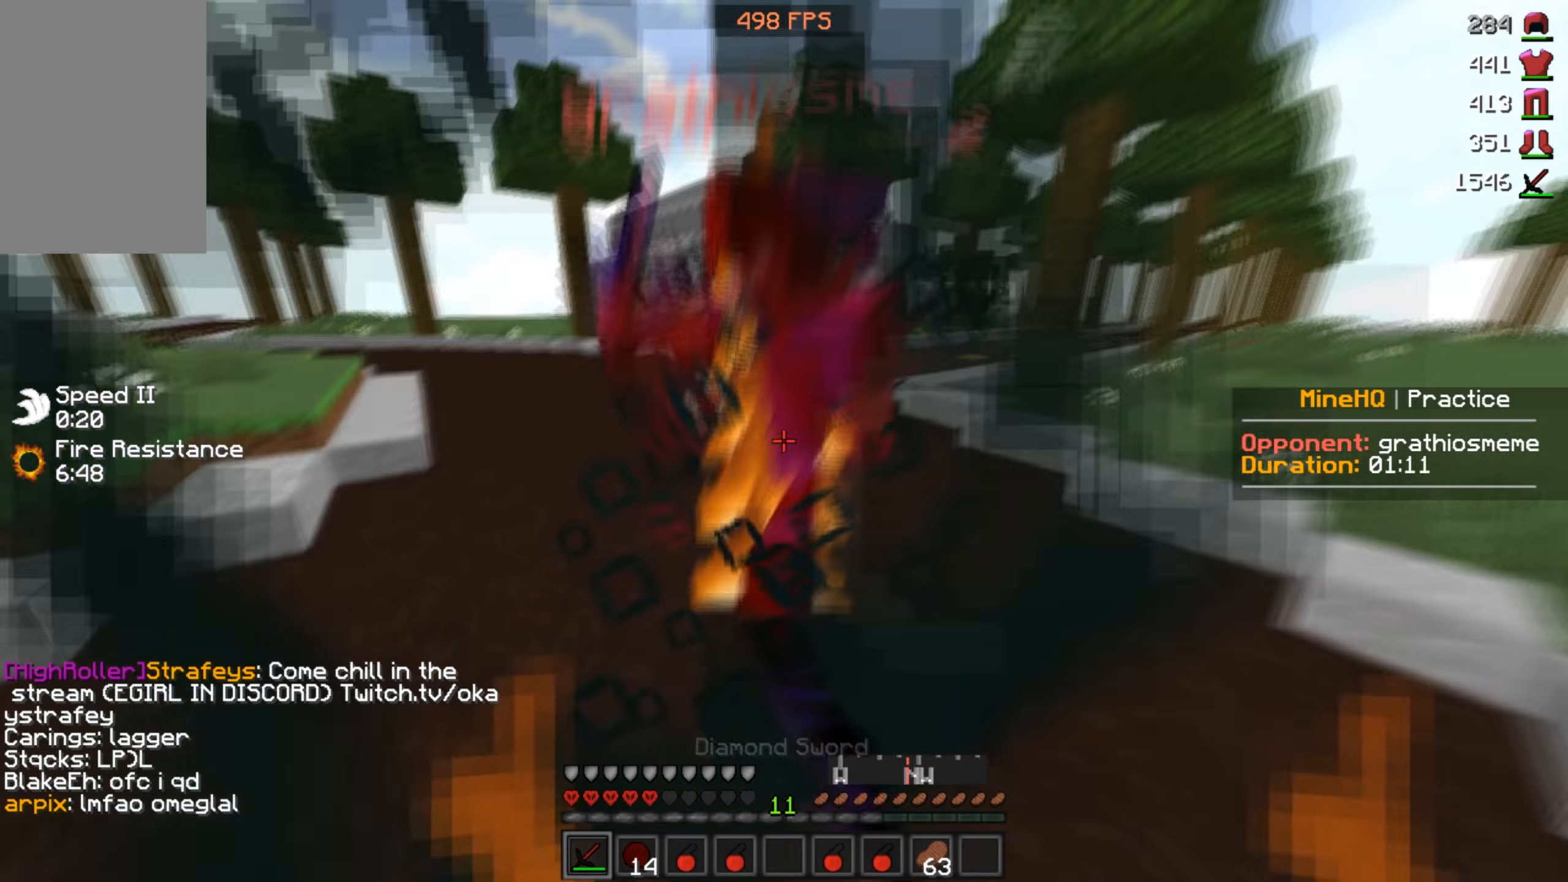
{"keys": ["a", "d", "s"], "mouse": ["left"], "events": [[100, "mouse_right", "up"], [266, "d", "down"], [333, "a", "down"], [333, "w", "up"], [400, "s", "down"]]}
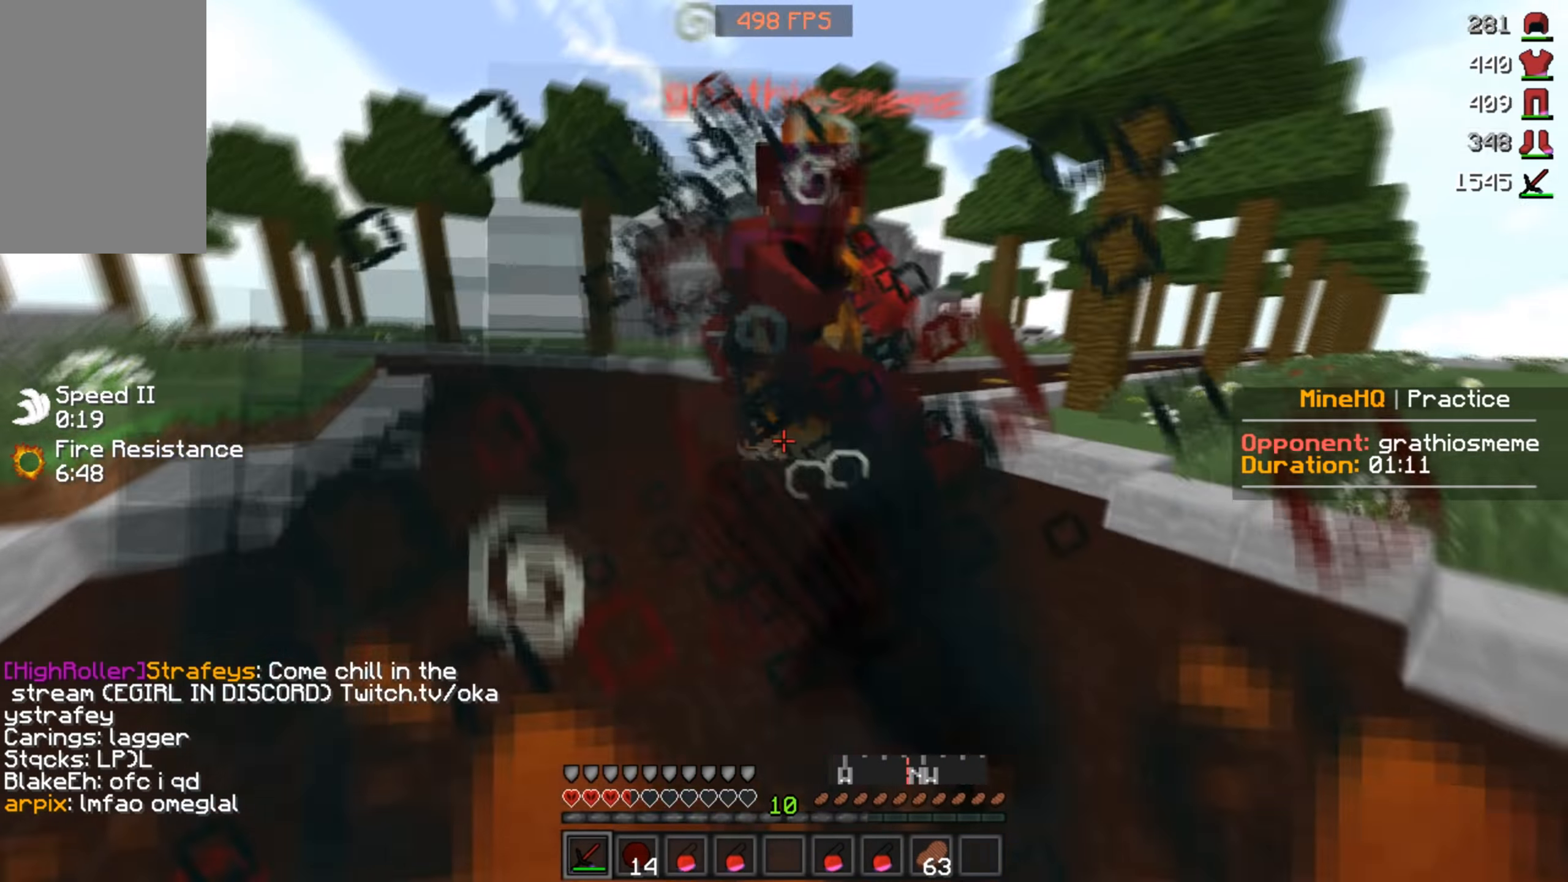
{"keys": ["w"], "mouse": ["right"], "events": [[133, "d", "up"], [133, "s", "up"], [166, "w", "down"], [233, "a", "up"], [266, "mouse_left", "up"], [300, "mouse_right", "down"]]}
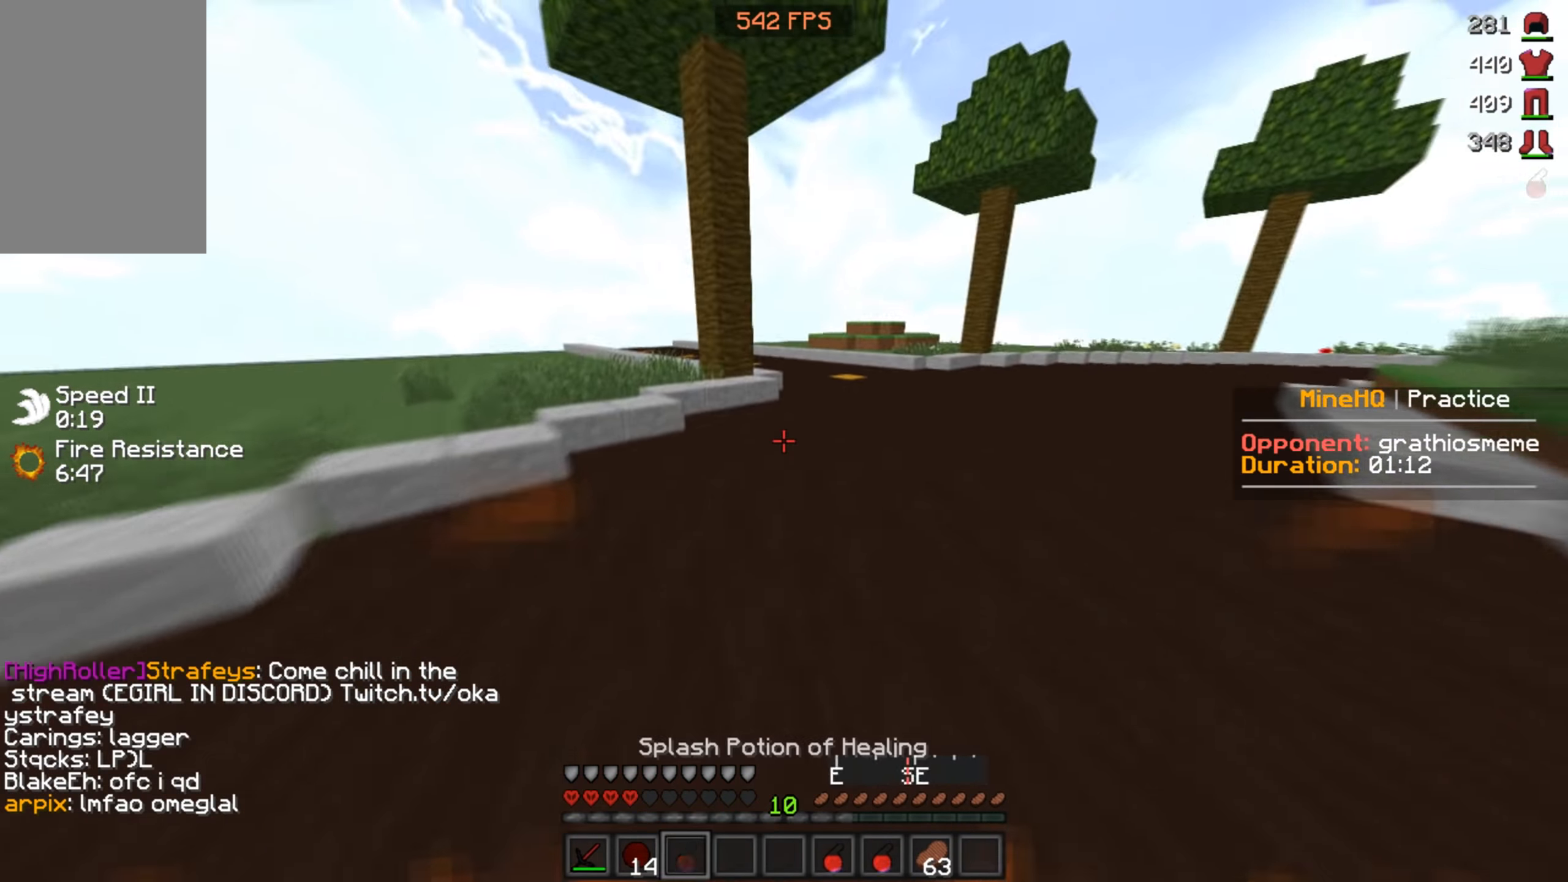
{"keys": ["w"], "mouse": [], "events": [[66, "mouse_right", "up"], [166, "w", "up"], [300, "w", "down"], [400, "mouse_left", "down"], [500, "mouse_left", "up"]]}
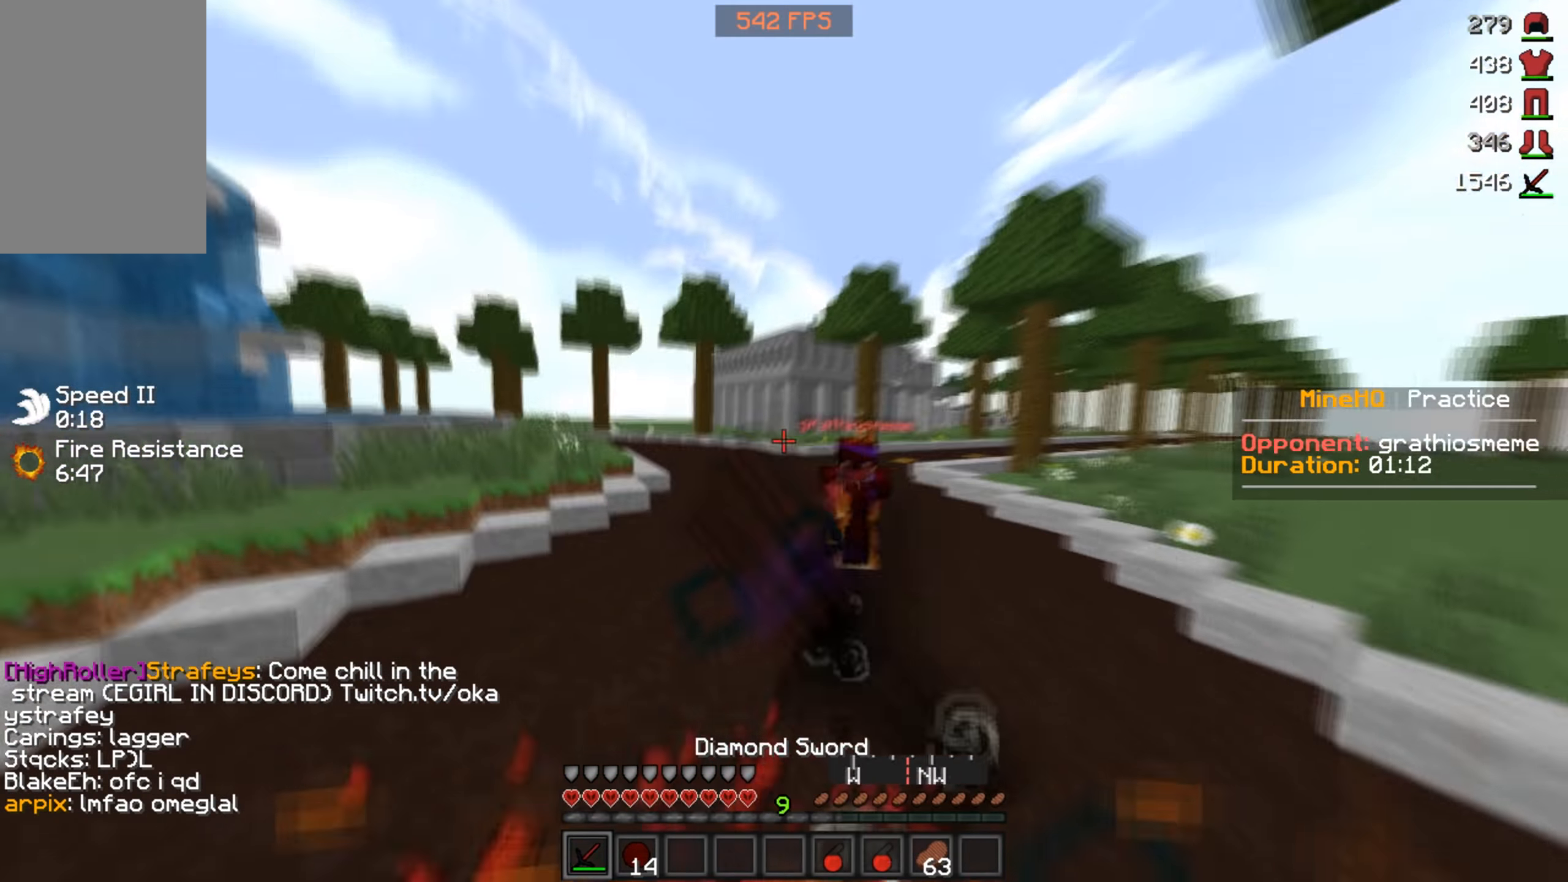
{"keys": ["w"], "mouse": ["left"], "events": [[66, "mouse_left", "down"]]}
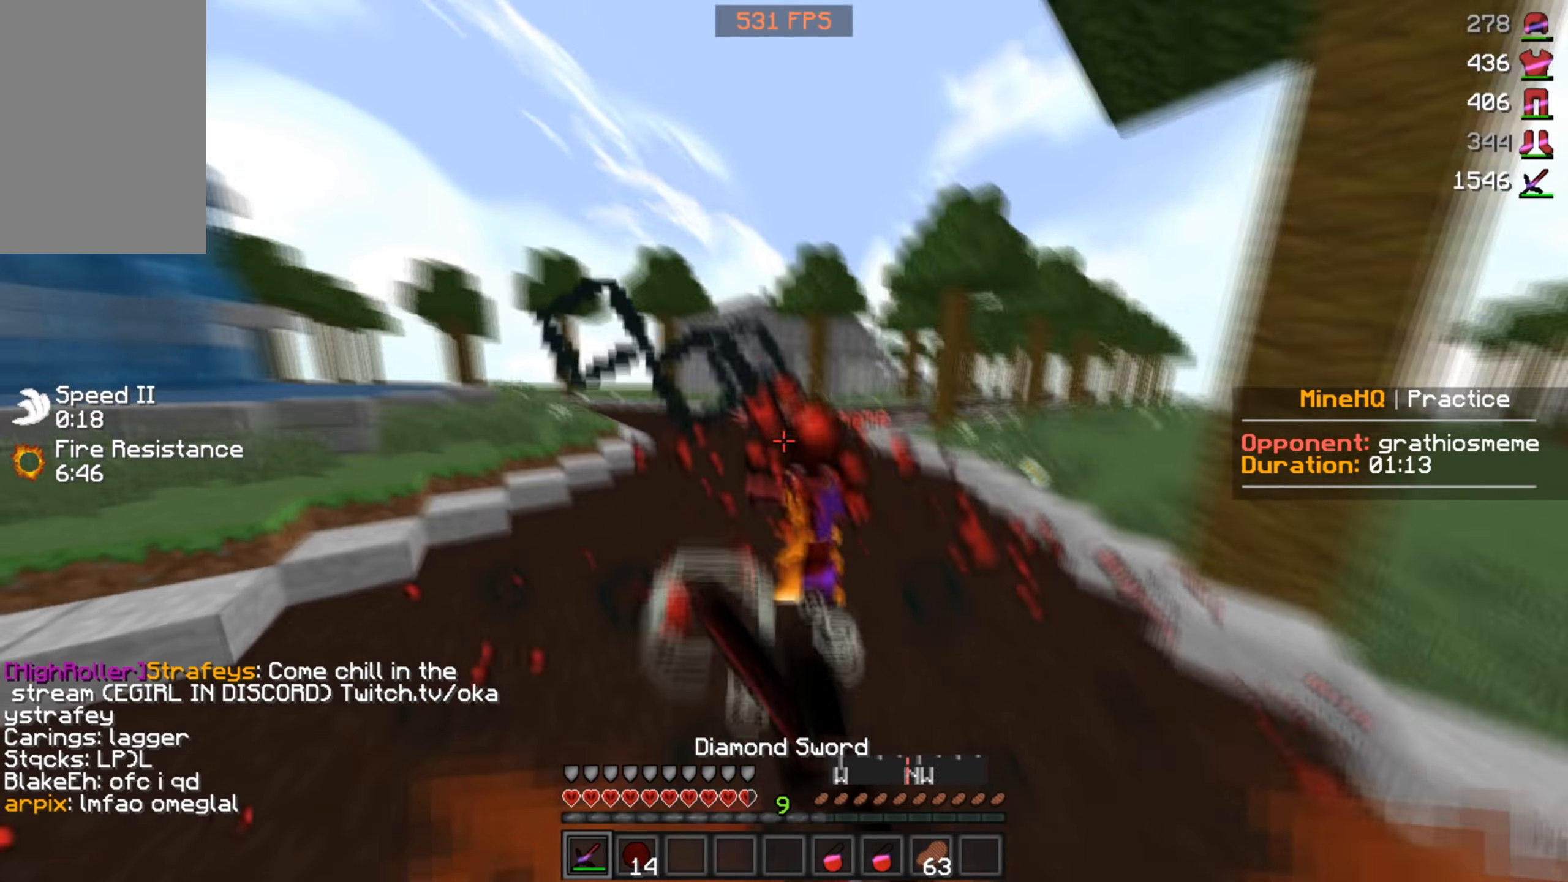
{"keys": ["w"], "mouse": ["left"], "events": []}
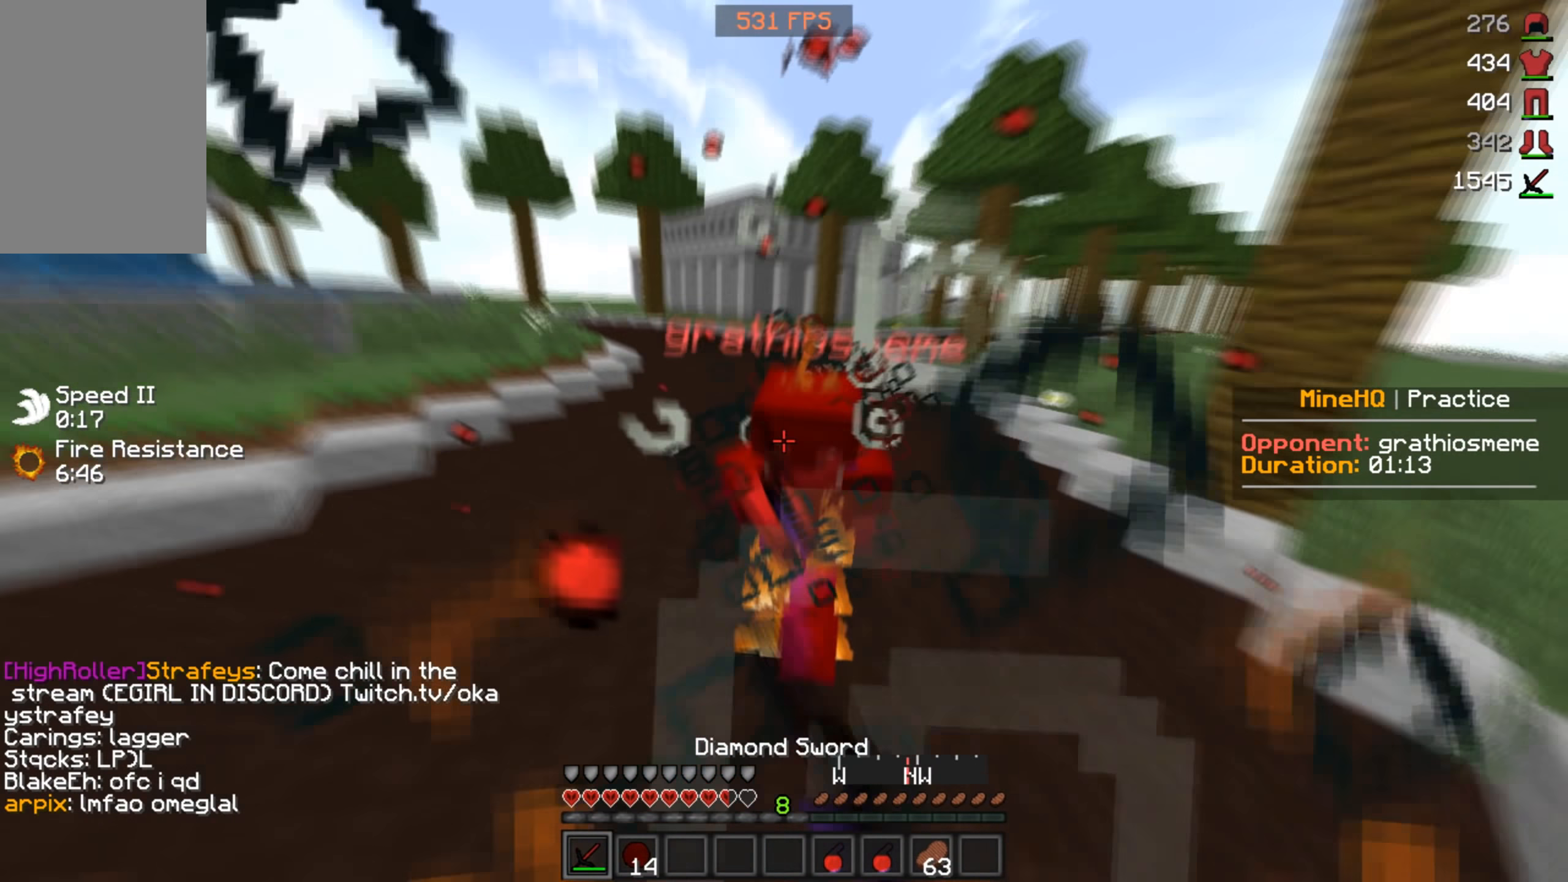
{"keys": ["w"], "mouse": ["left"], "events": []}
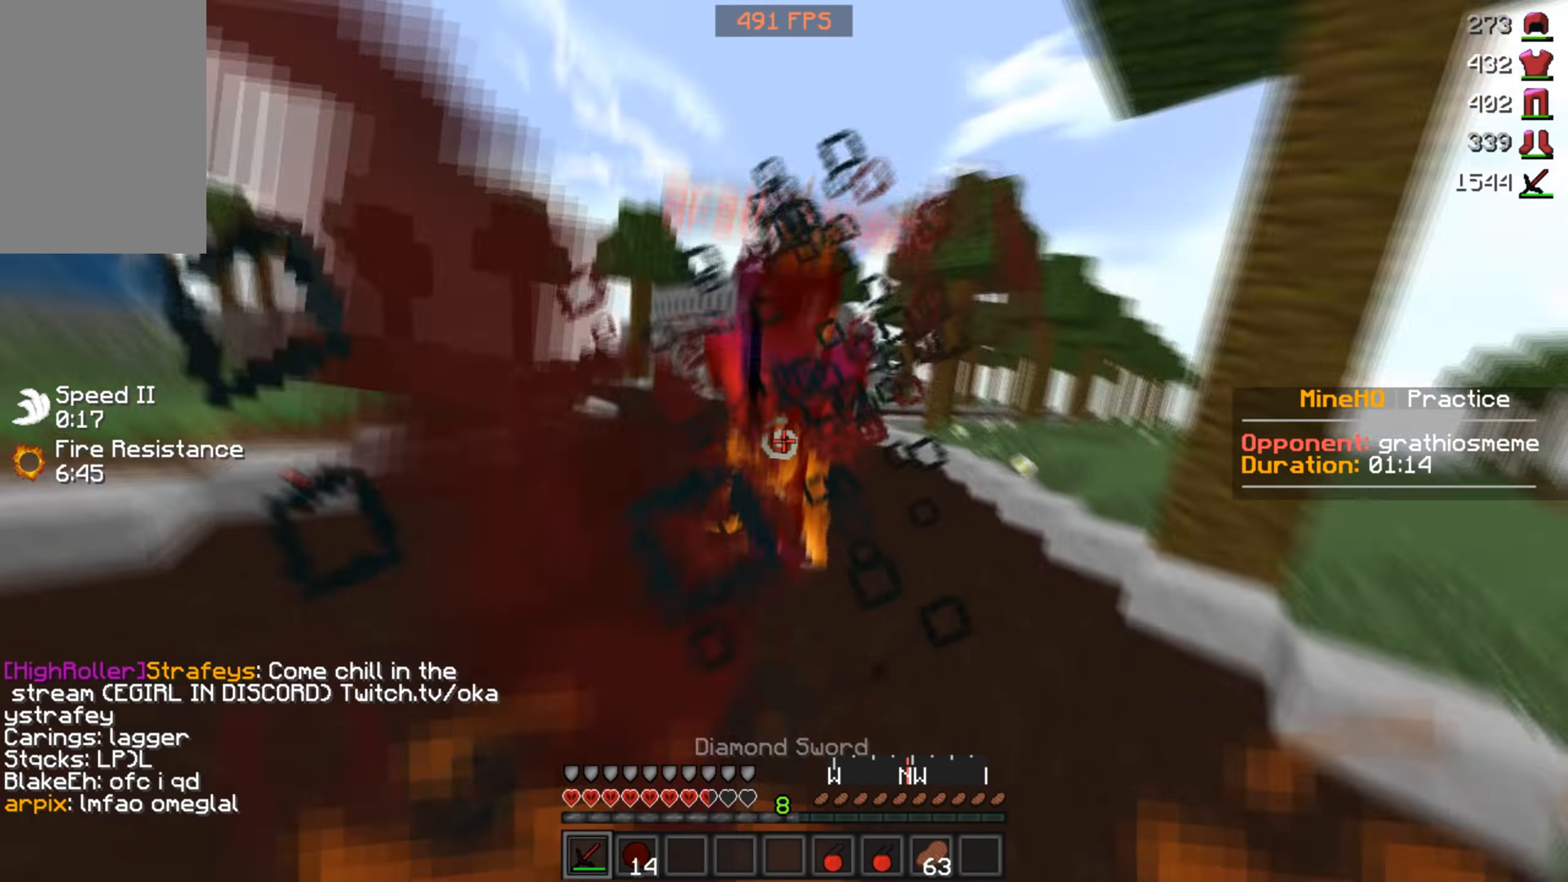
{"keys": ["w"], "mouse": ["left"], "events": [[300, "mouse_right", "down"], [400, "mouse_right", "up"]]}
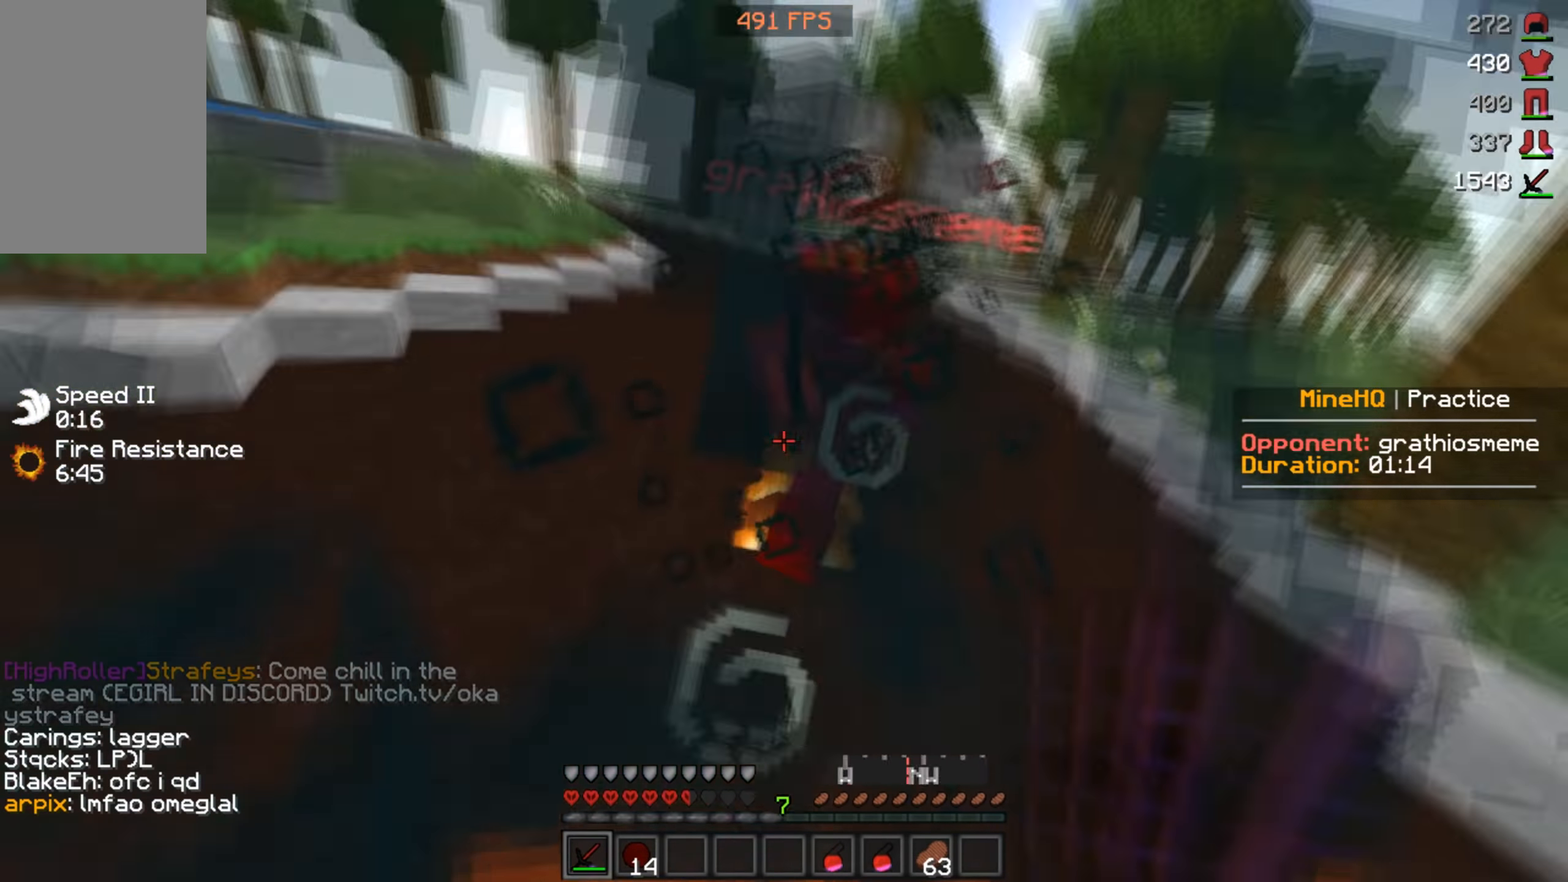
{"keys": ["w"], "mouse": ["left"], "events": []}
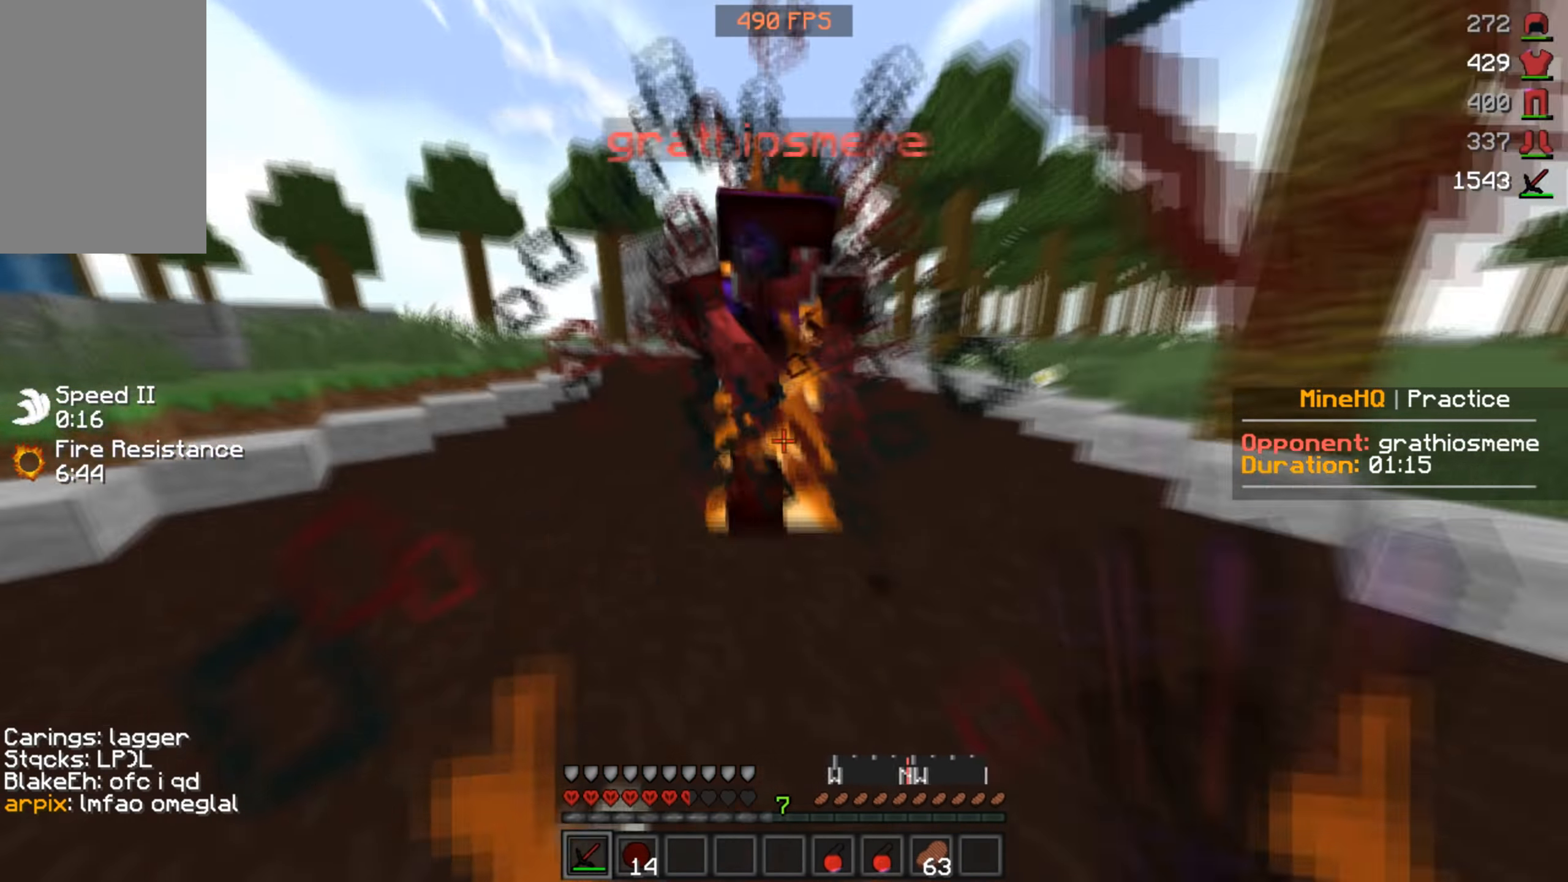
{"keys": ["w"], "mouse": ["left"], "events": []}
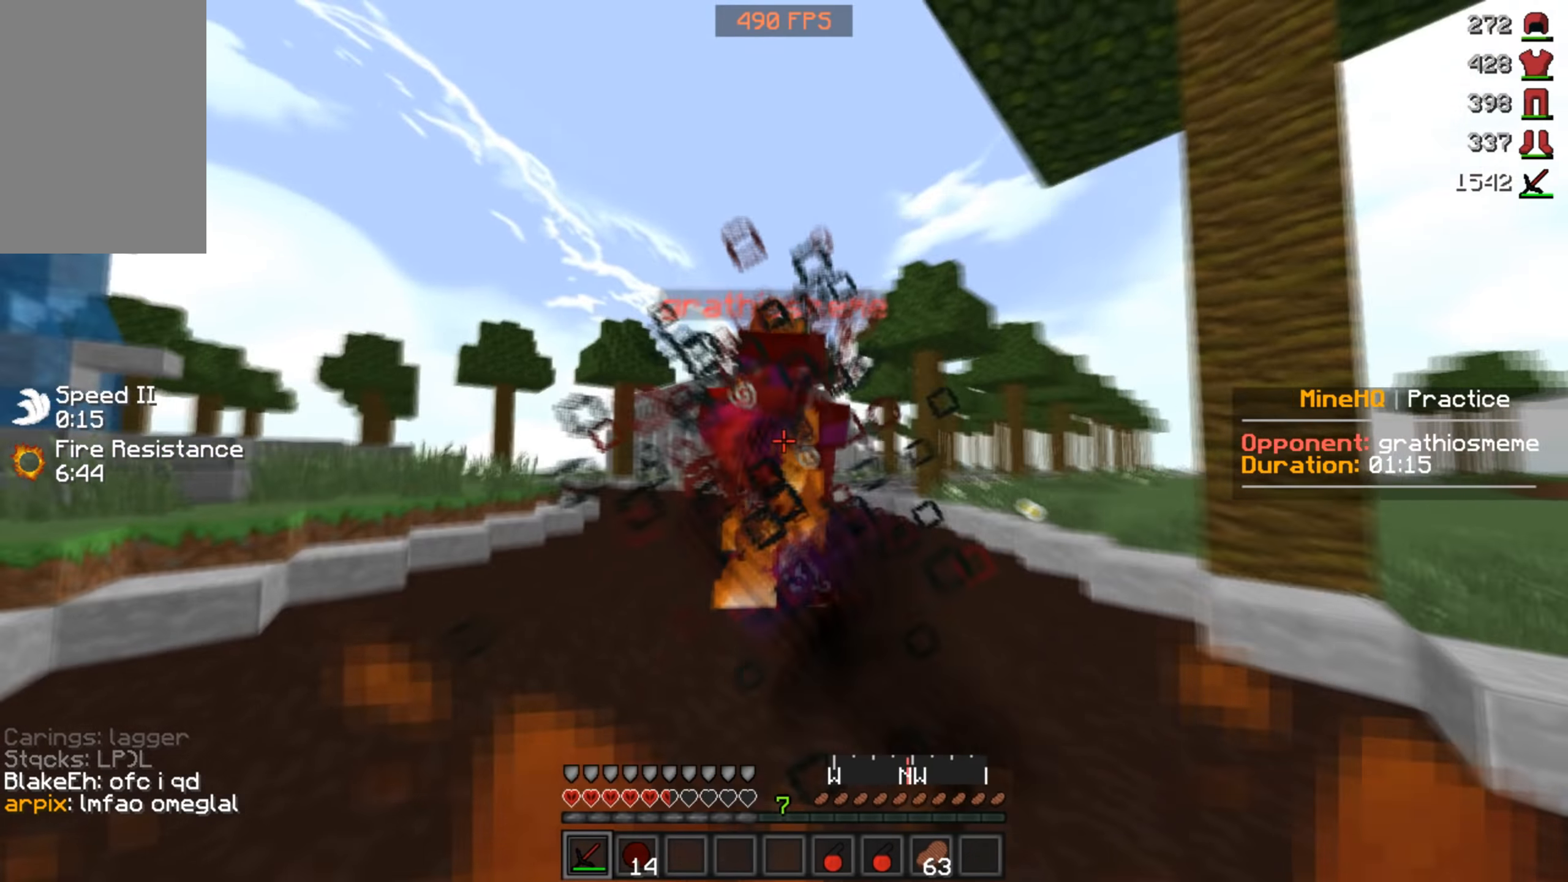
{"keys": ["w"], "mouse": ["left"], "events": []}
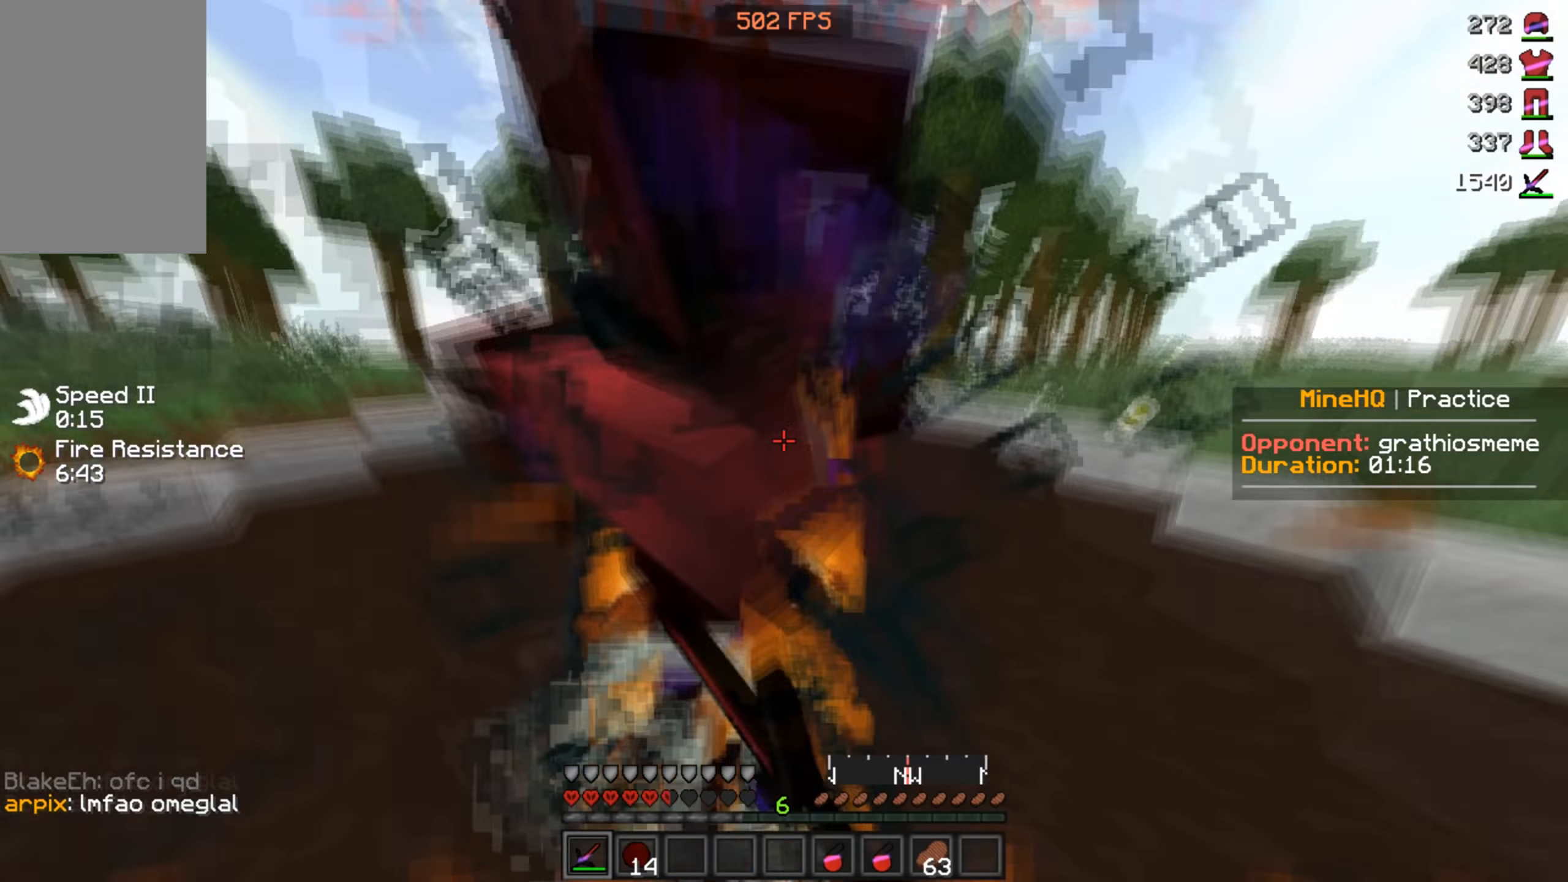
{"keys": ["w"], "mouse": [], "events": [[400, "mouse_left", "up"]]}
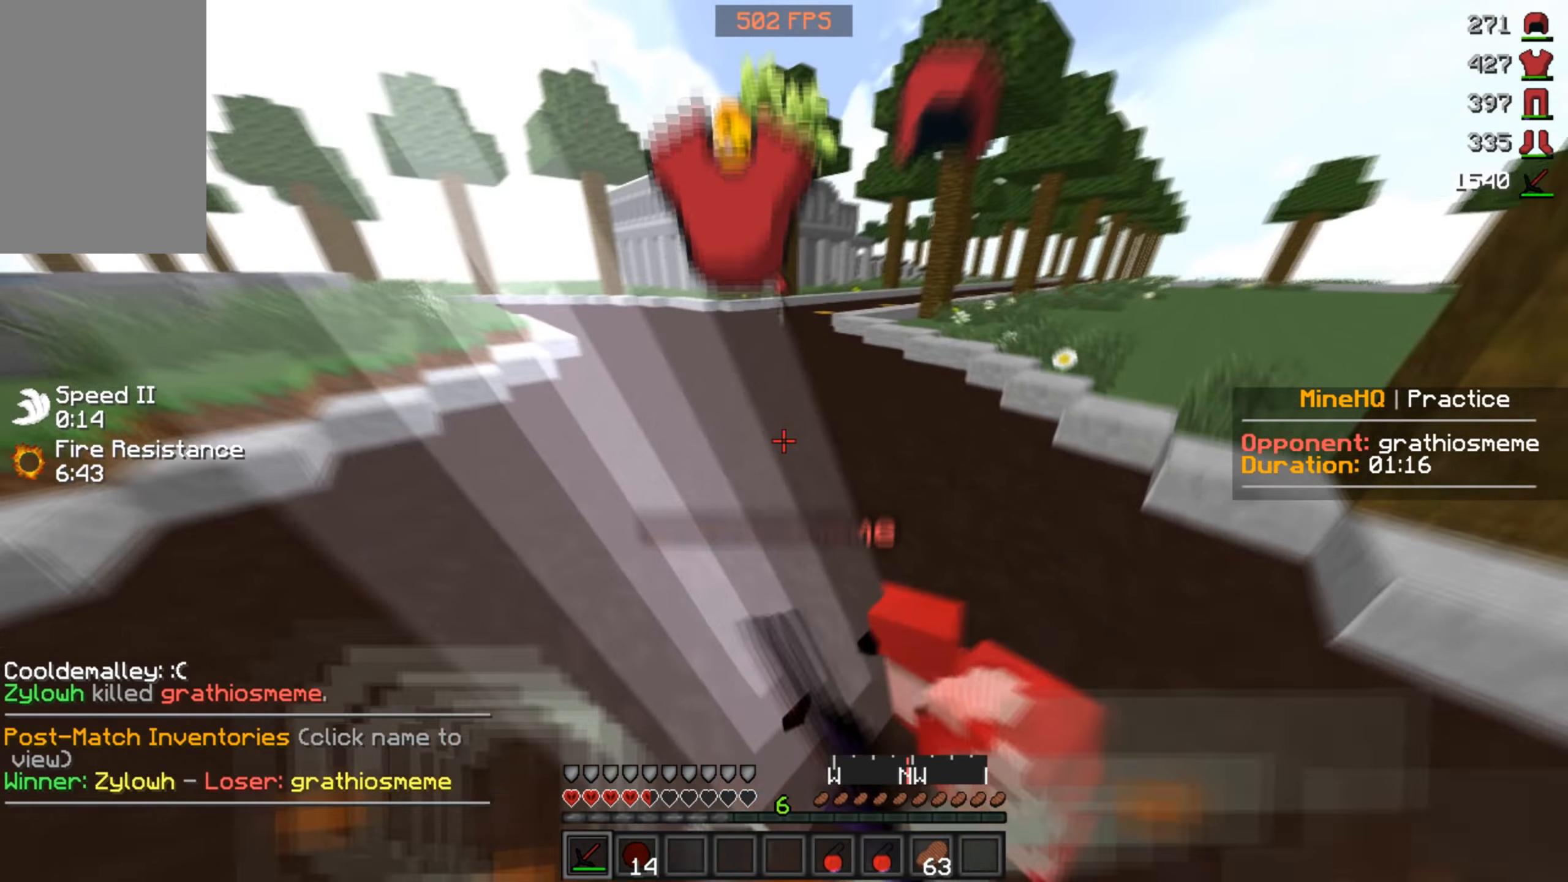
{"keys": [], "mouse": [], "events": [[267, "w", "up"]]}